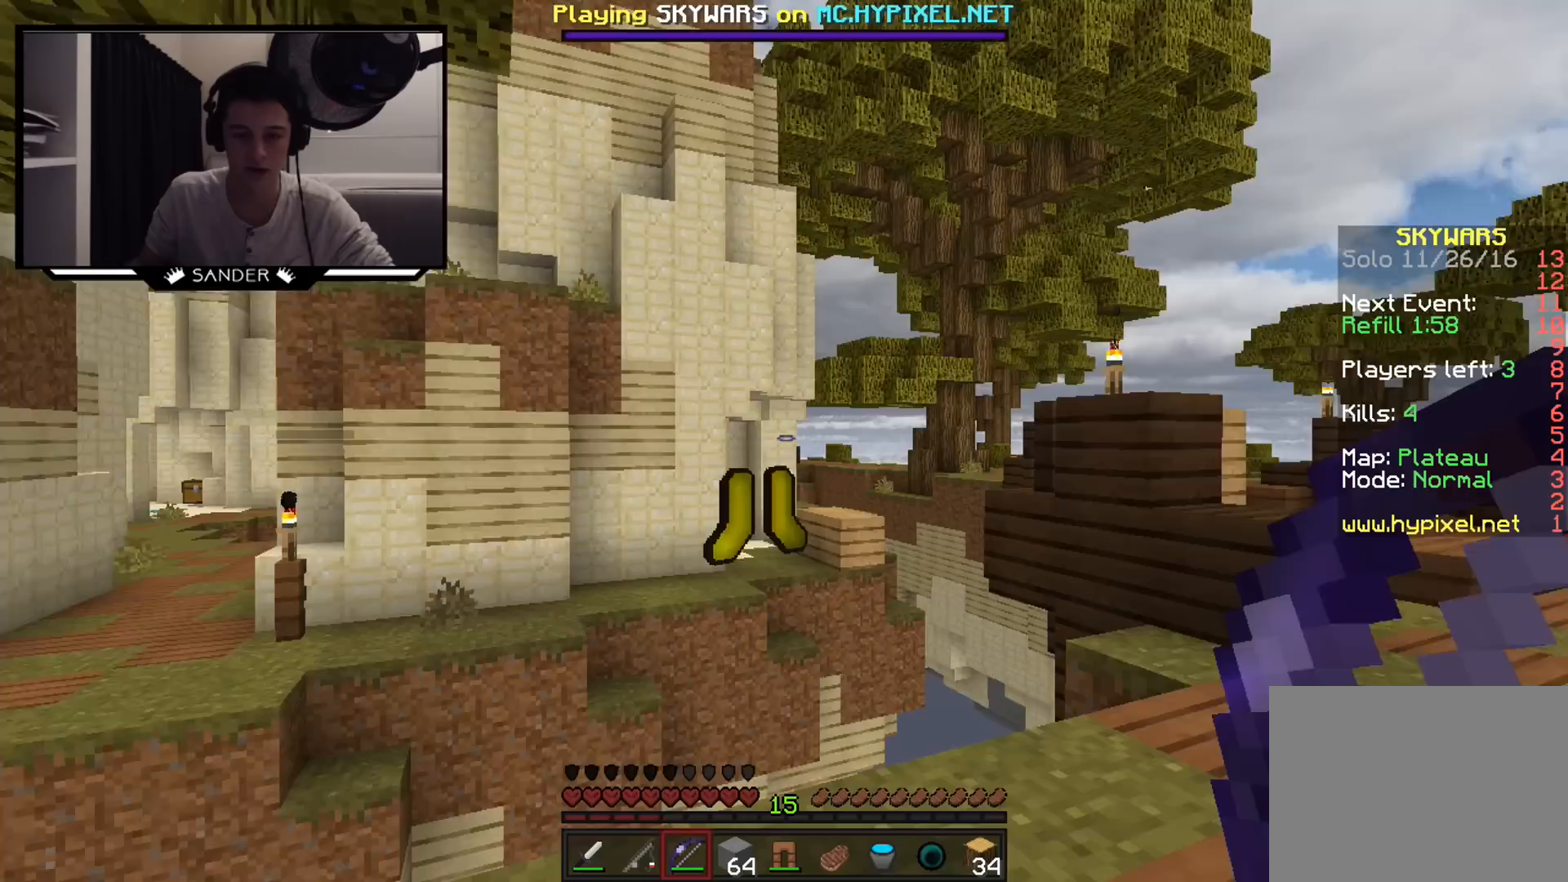
Gameplay with keyboard and mouse; each line is a JSON object with the keys and mouse buttons held at the frame after it. "events" lists presses ("down") and releases ("up") of "a", "d", "s", "w", "mouse_left" and "mouse_right" between this image and that frame as [ms after this image, input, new state], when the widget could be followed in between. "mouse_left", "mouse_right" = the "left", "right" buttons of the "mouse" list. No other keys are recorded. Fast repeated clicks can show as one long hold. Mouse movement is not recorded.
{"keys": ["w"], "mouse": [], "events": [[150, "w", "down"], [250, "mouse_left", "down"], [400, "mouse_left", "up"]]}
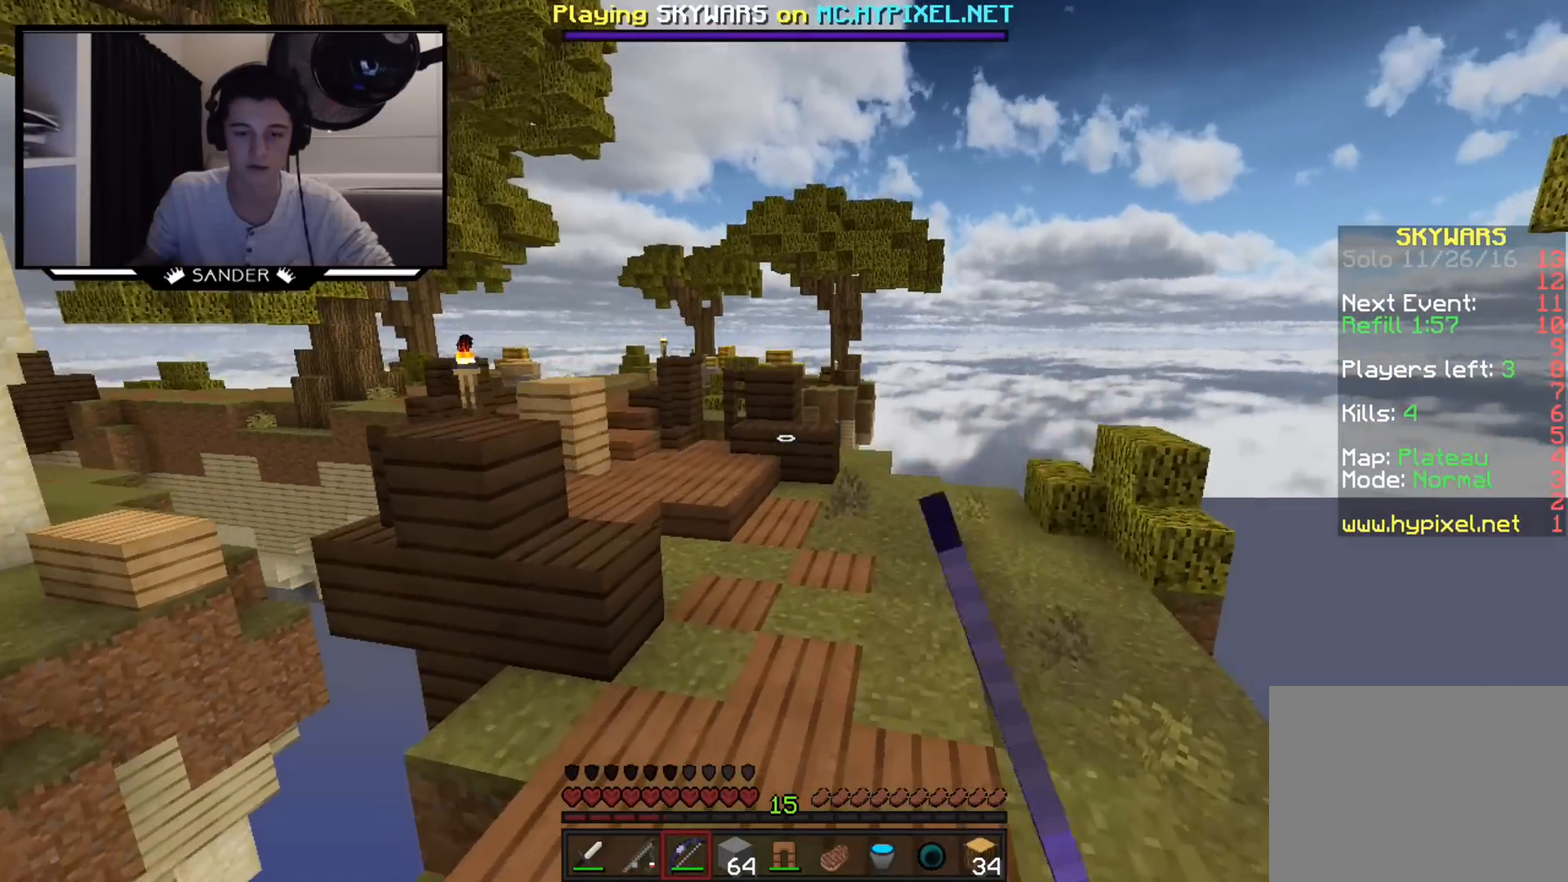
{"keys": ["w"], "mouse": [], "events": [[350, "mouse_left", "down"], [450, "mouse_left", "up"]]}
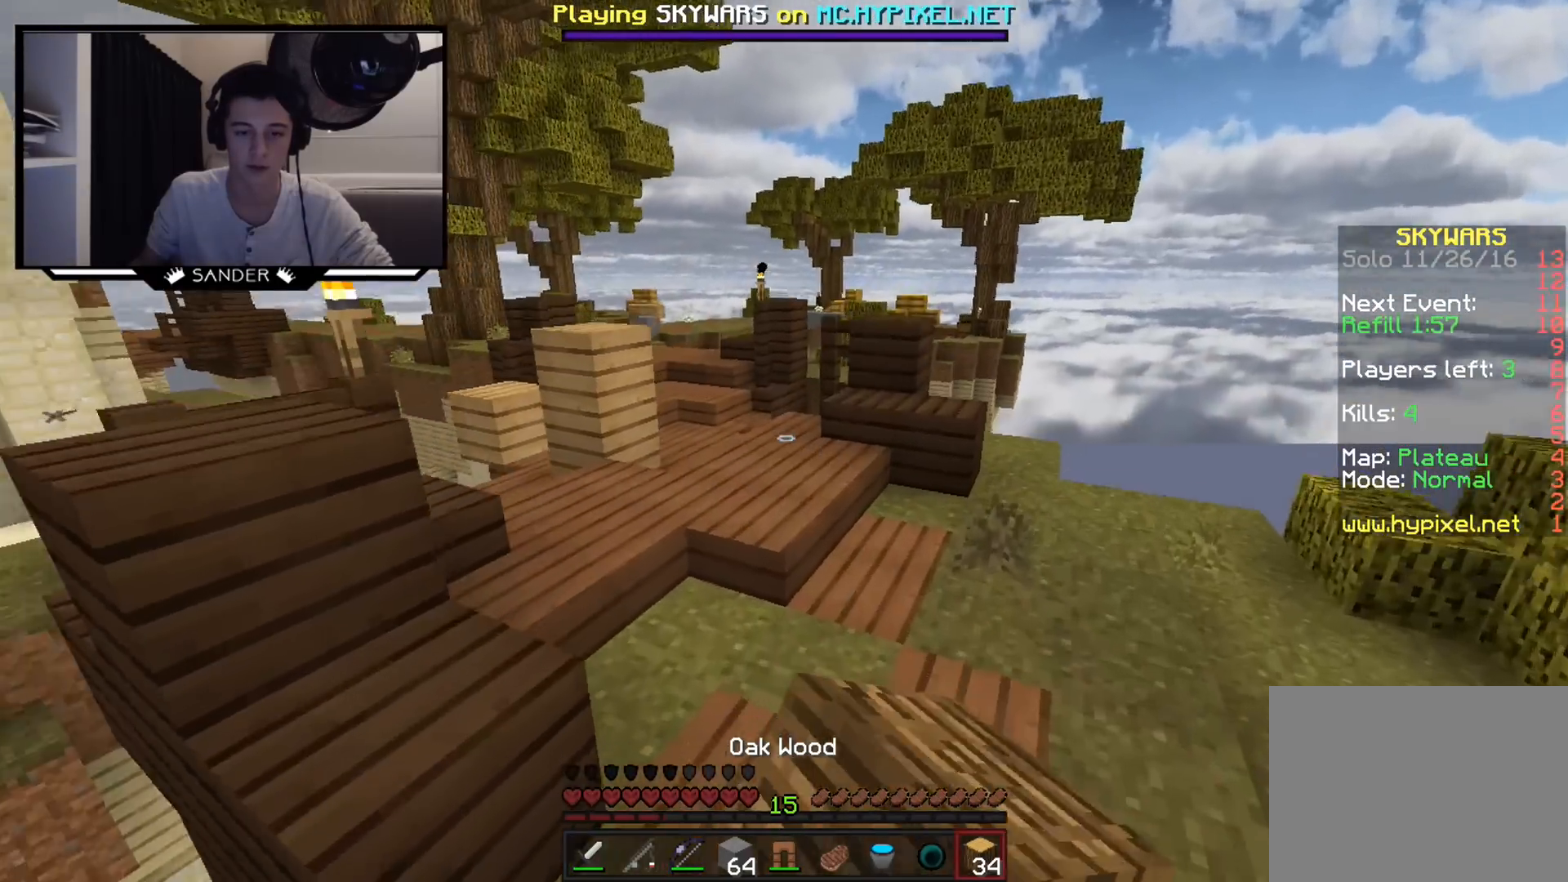
{"keys": ["w"], "mouse": [], "events": []}
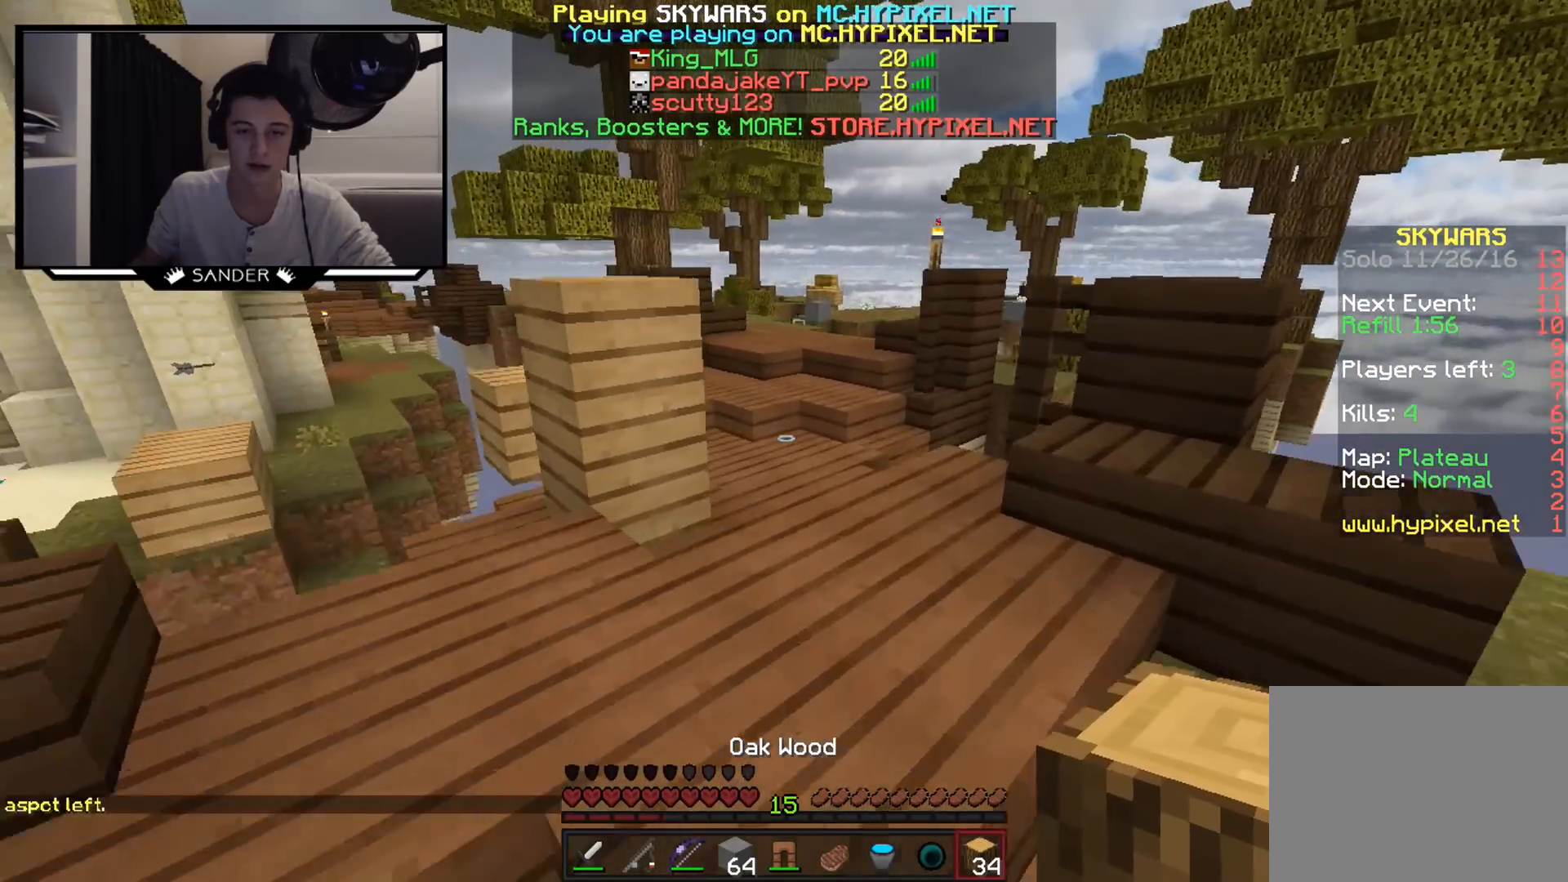
{"keys": ["w"], "mouse": [], "events": []}
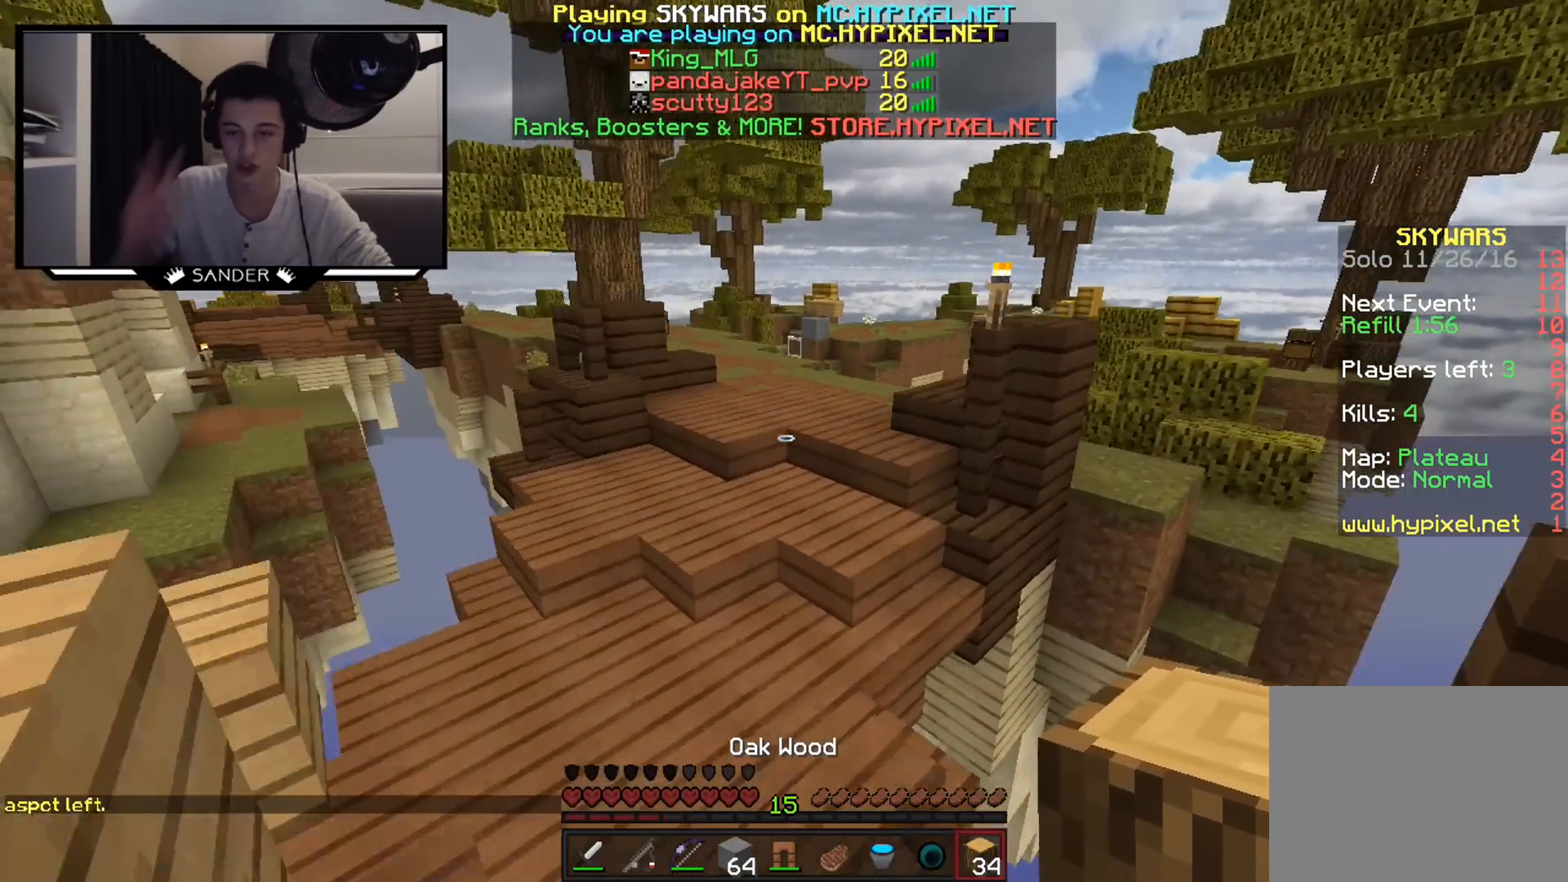
{"keys": ["a", "w"], "mouse": [], "events": [[450, "a", "down"]]}
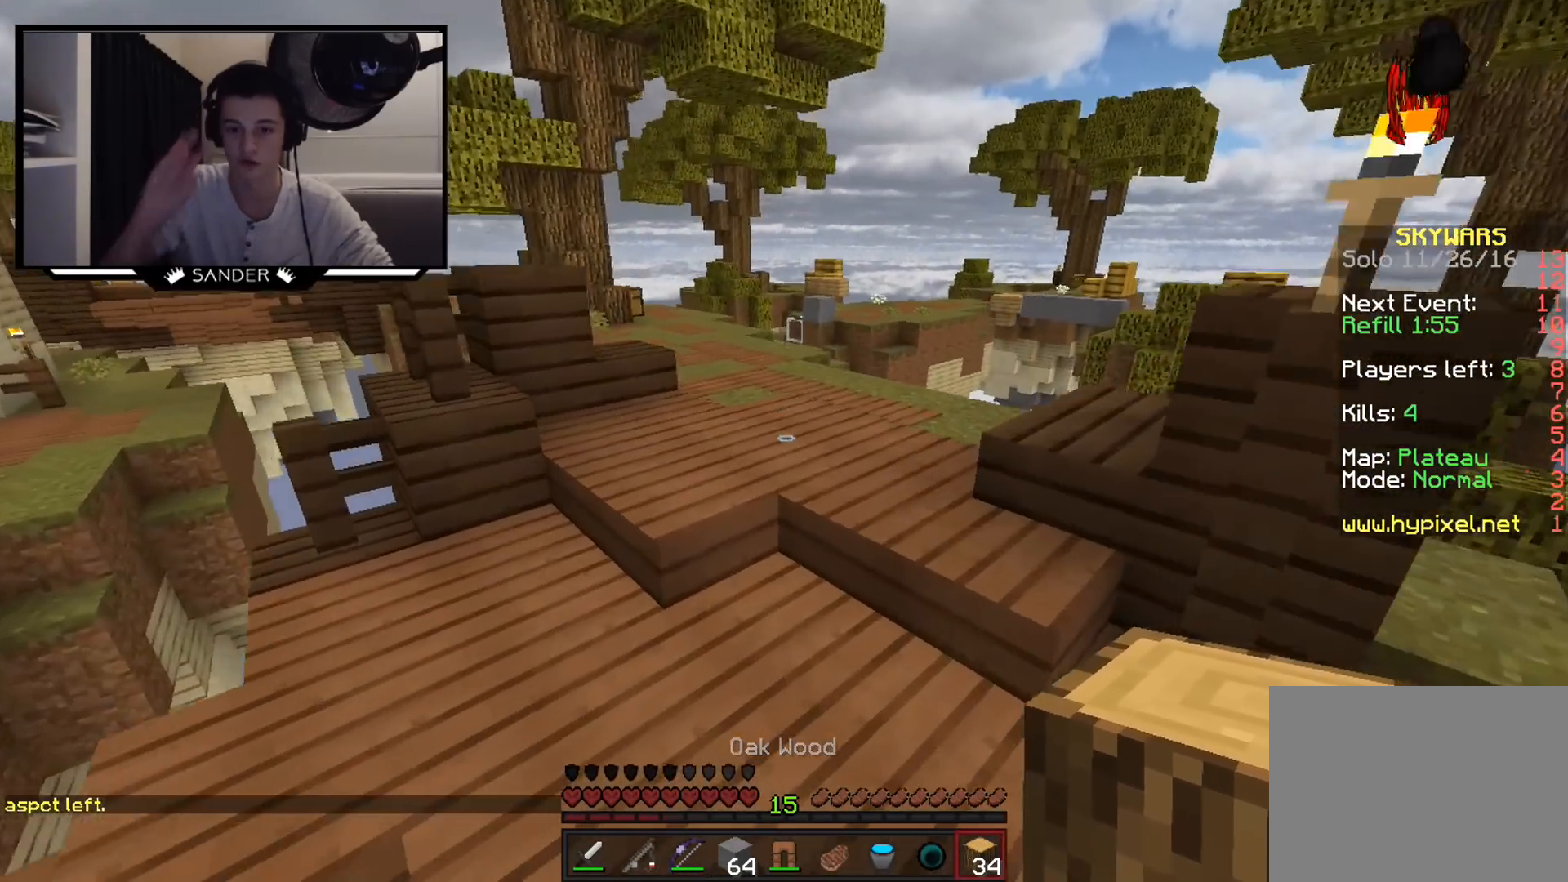
{"keys": ["w"], "mouse": [], "events": [[150, "a", "up"]]}
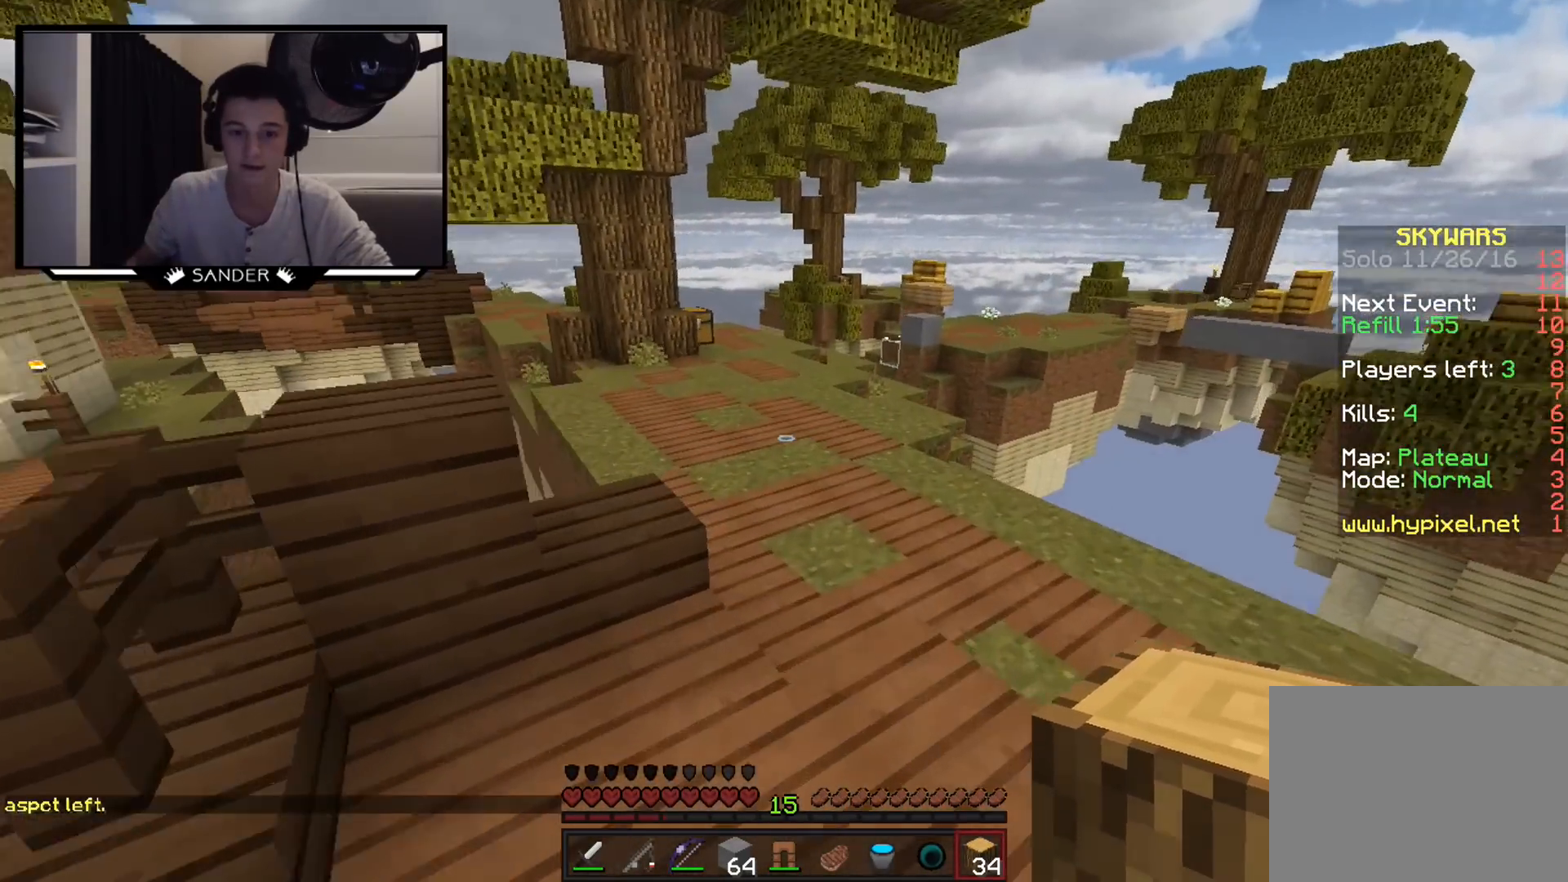
{"keys": ["w"], "mouse": [], "events": []}
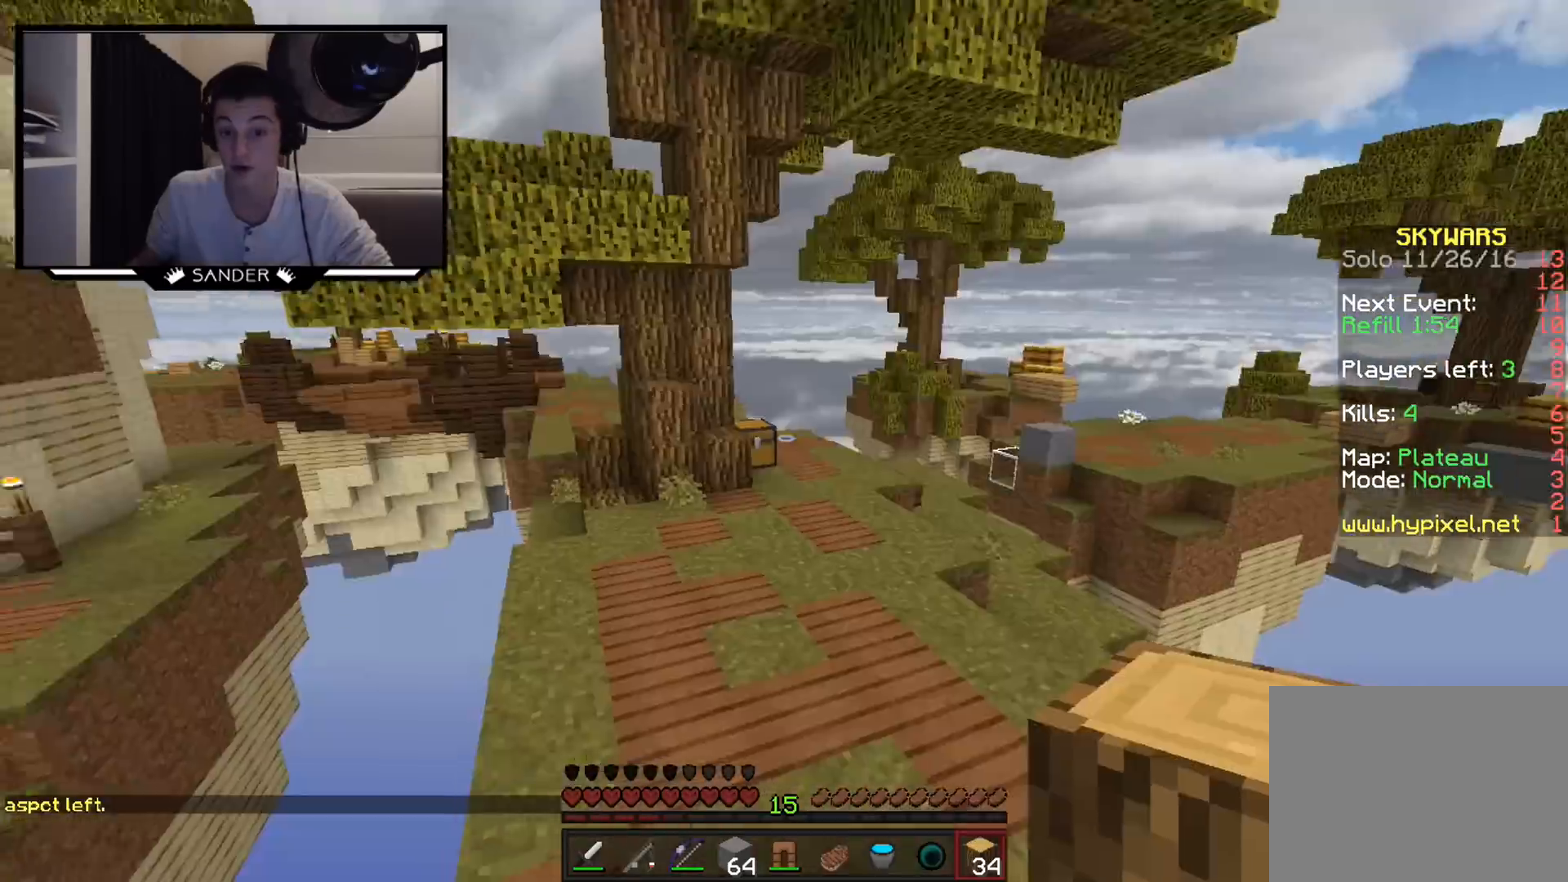
{"keys": ["w"], "mouse": [], "events": []}
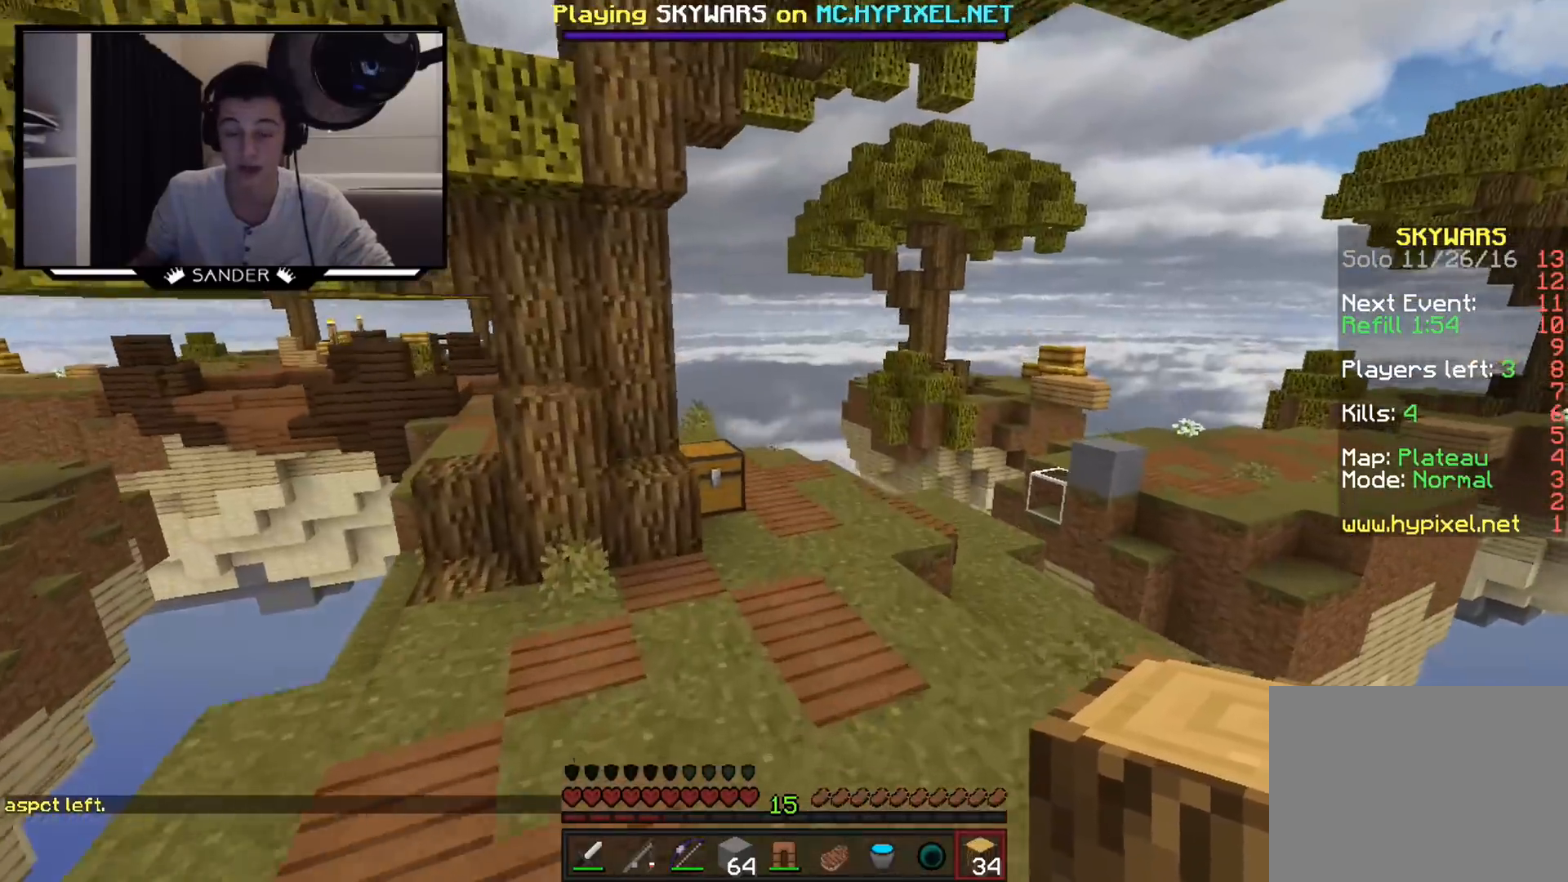
{"keys": ["w"], "mouse": [], "events": []}
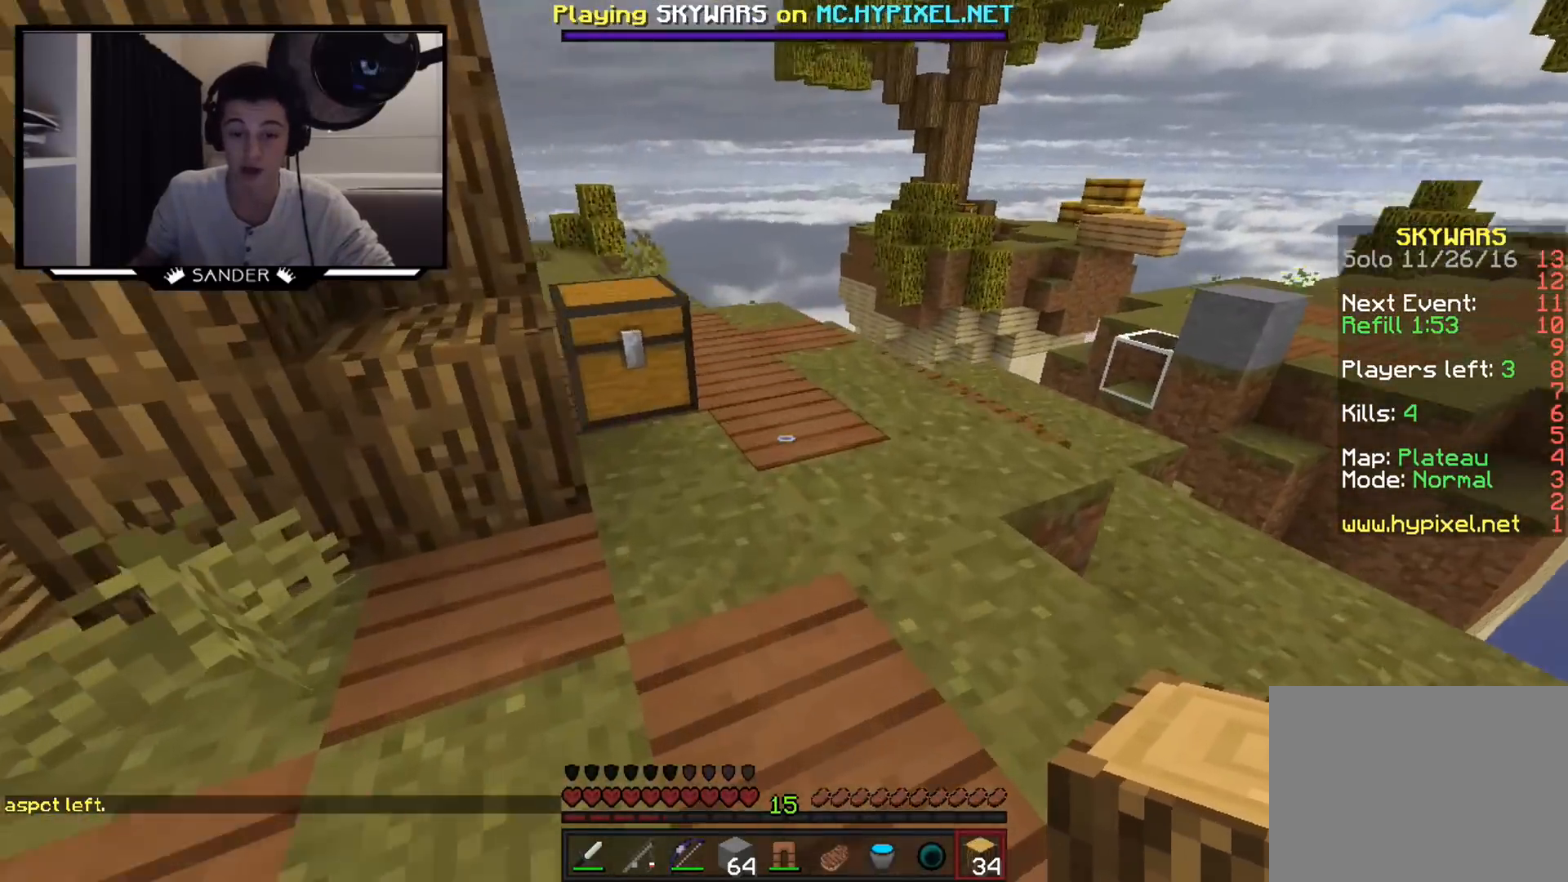
{"keys": ["w"], "mouse": [], "events": [[67, "mouse_right", "down"], [83, "mouse_right", "up"]]}
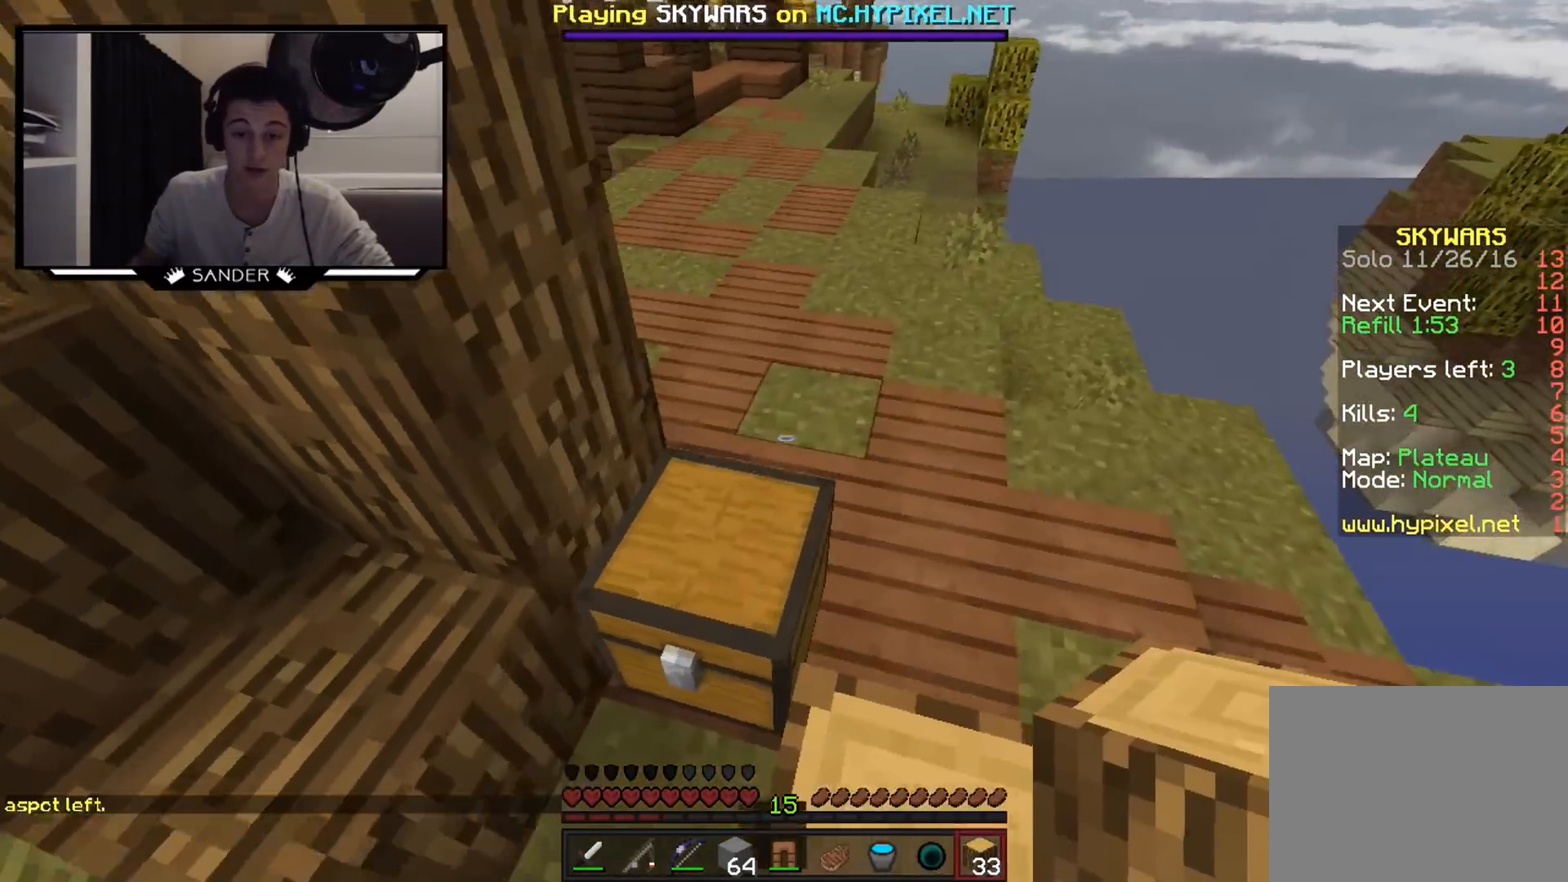
{"keys": ["w"], "mouse": [], "events": []}
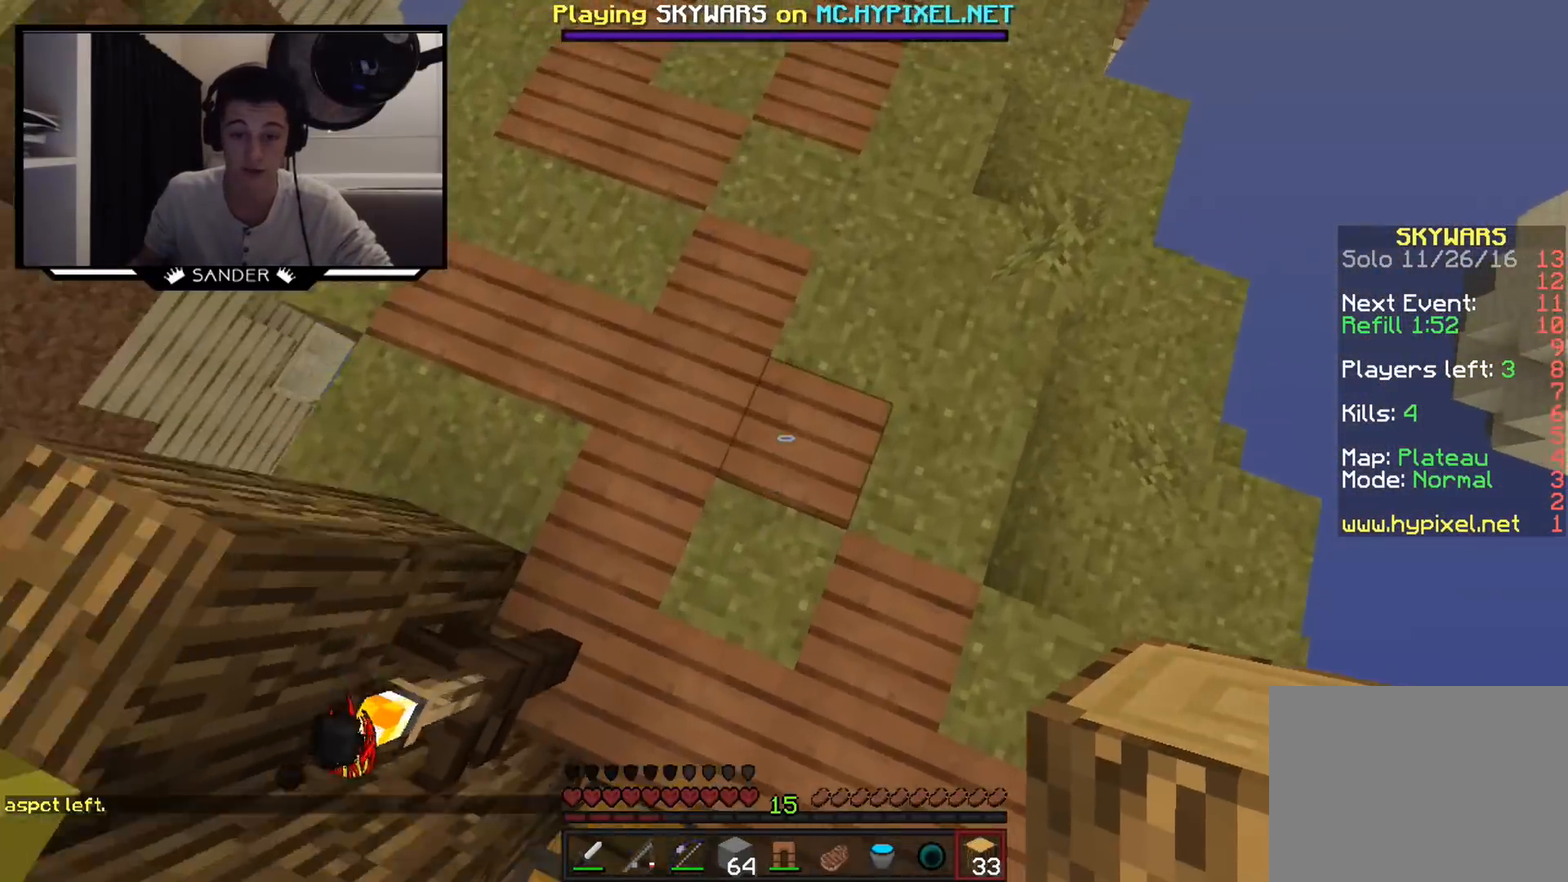
{"keys": ["w"], "mouse": [], "events": [[167, "mouse_right", "down"], [250, "mouse_right", "up"]]}
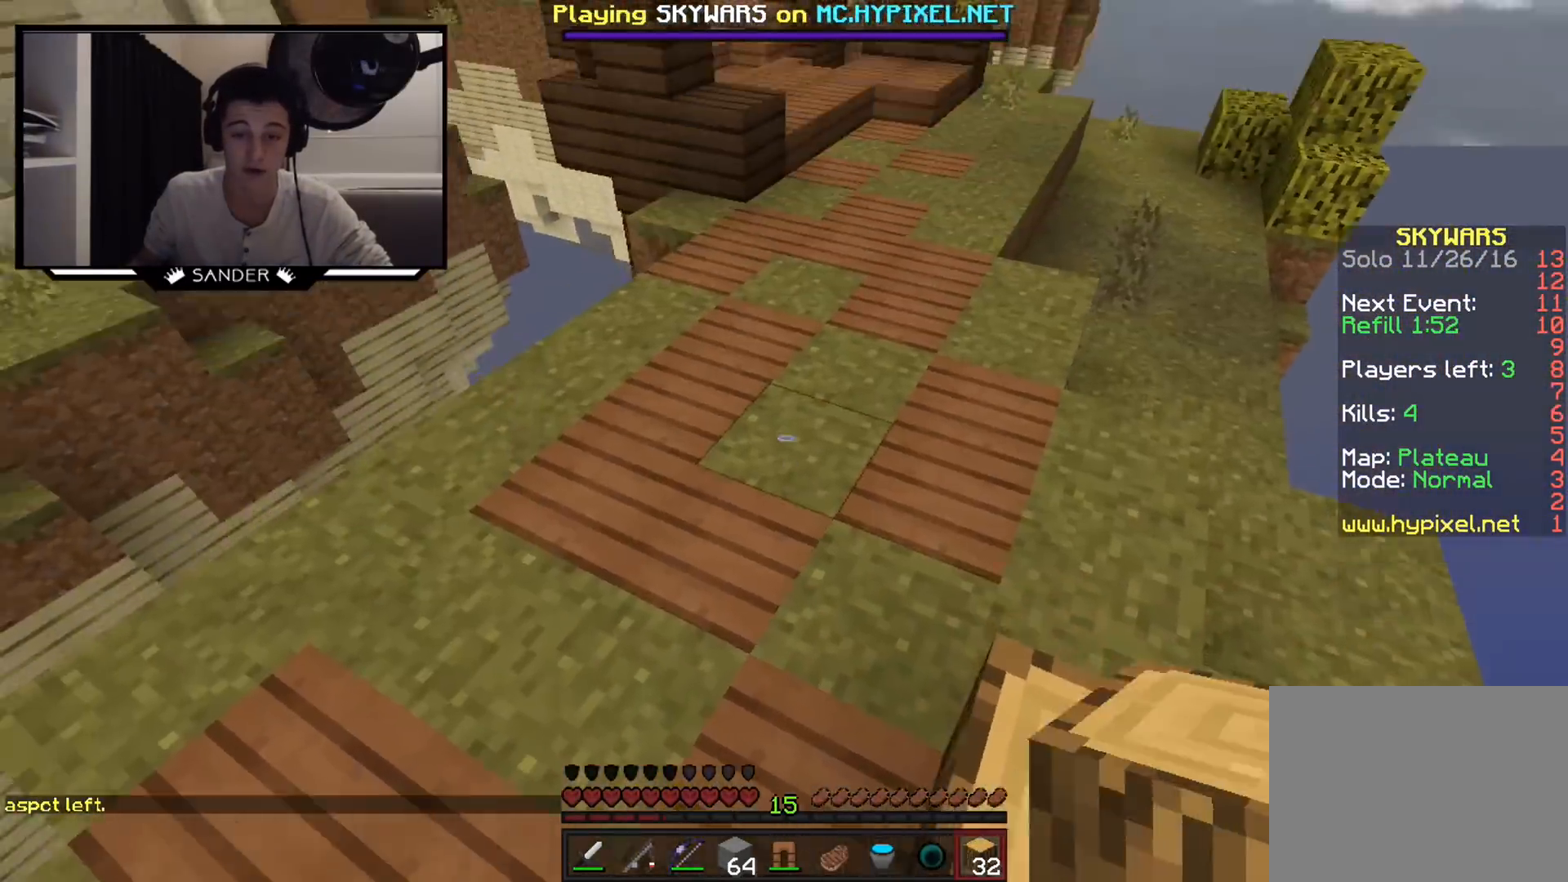
{"keys": ["d", "w"], "mouse": [], "events": [[350, "mouse_left", "down"], [400, "d", "down"], [450, "mouse_left", "up"]]}
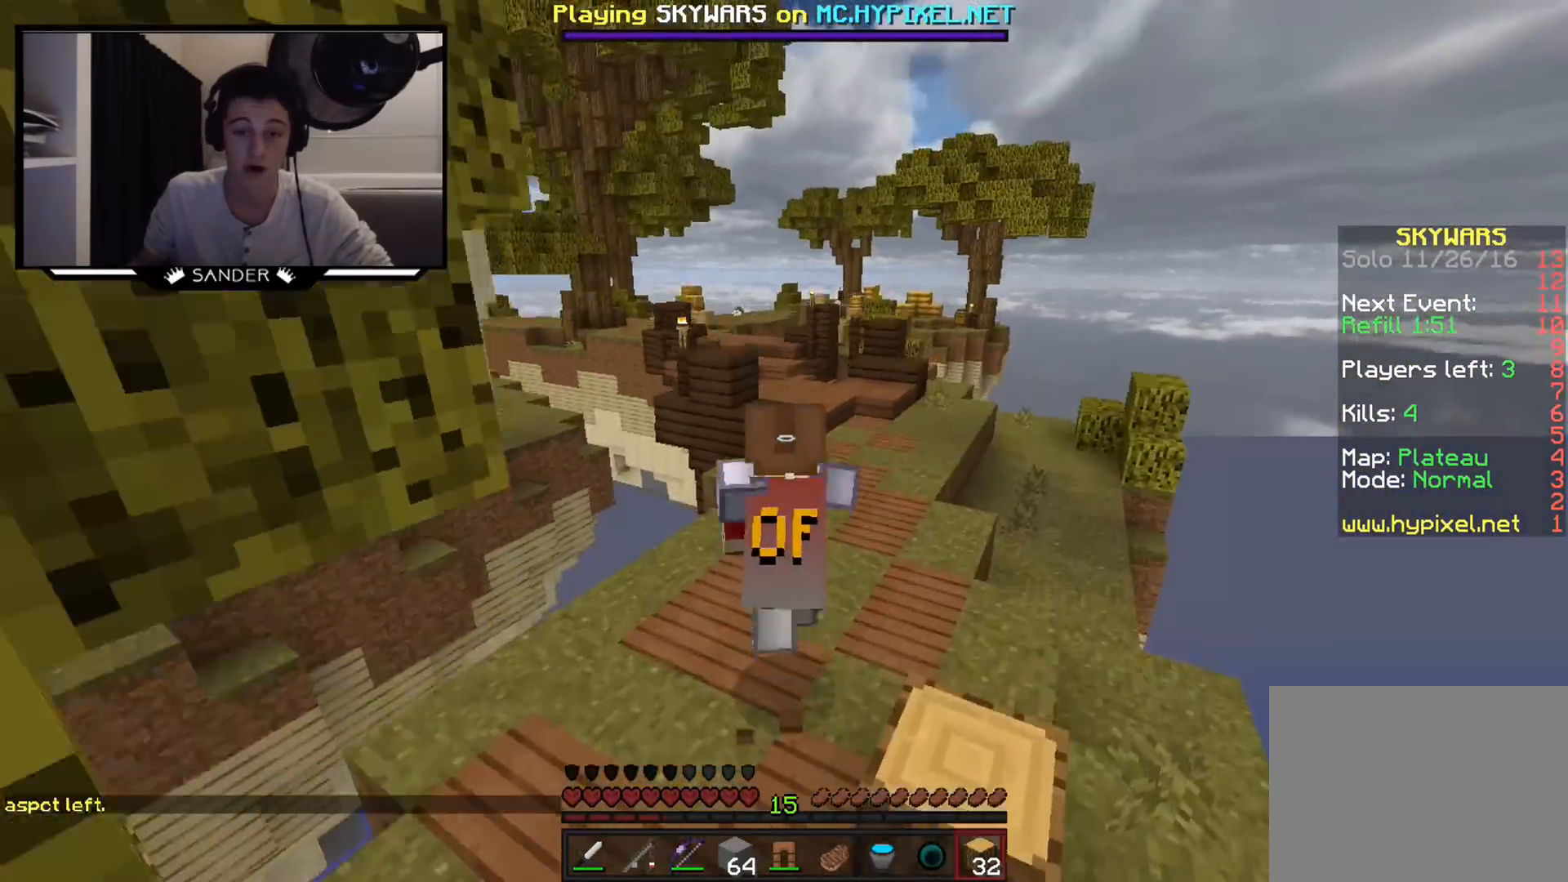
{"keys": ["w"], "mouse": [], "events": [[100, "mouse_left", "down"], [150, "mouse_left", "up"], [250, "mouse_left", "down"], [300, "d", "up"], [350, "mouse_left", "up"]]}
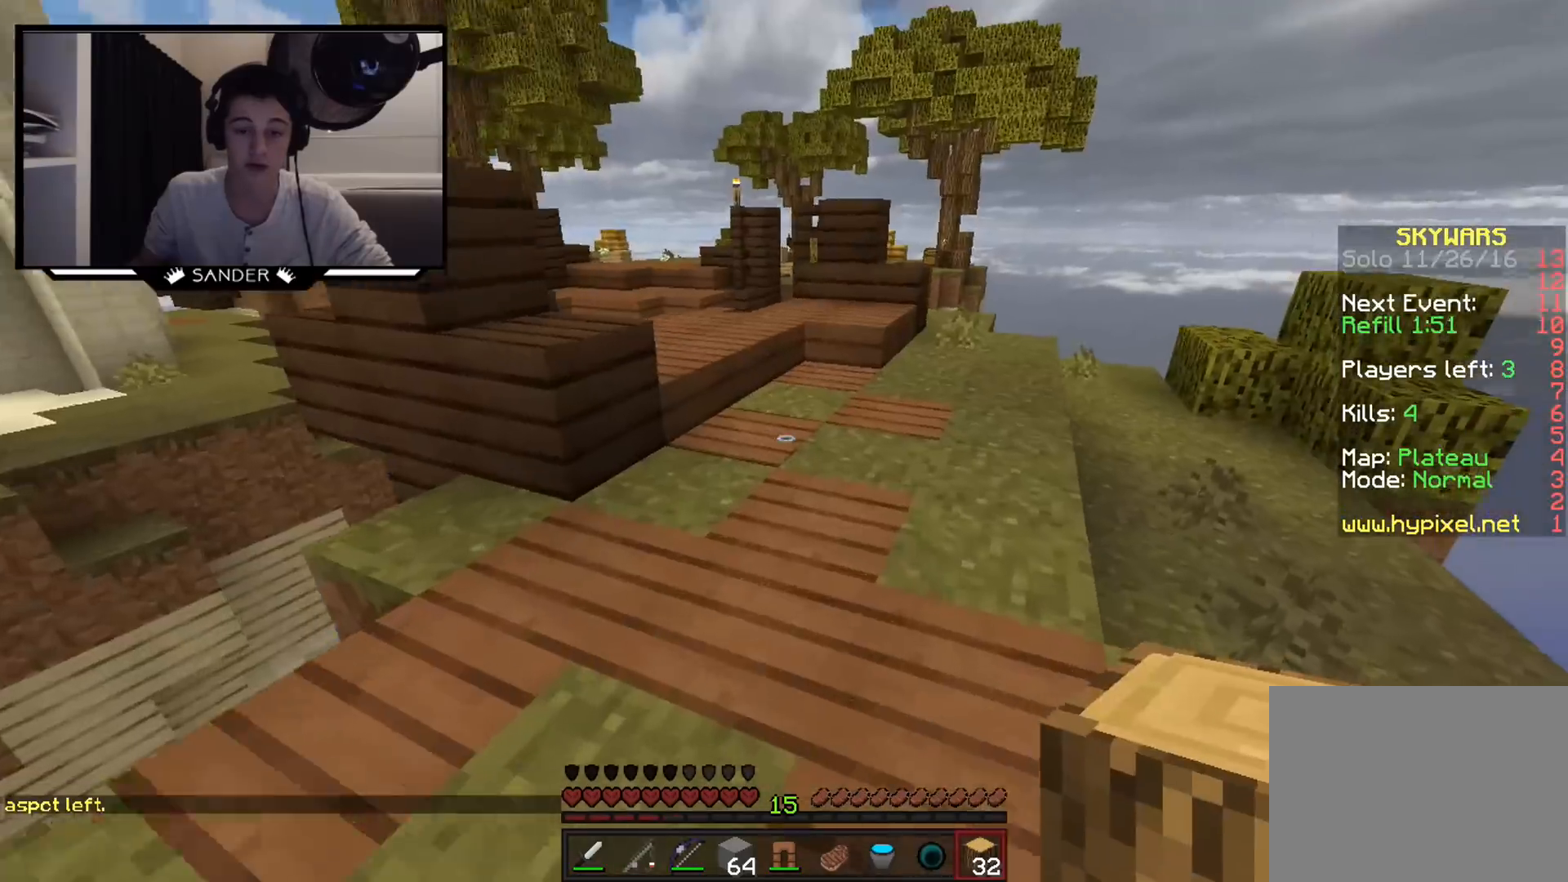
{"keys": ["w"], "mouse": ["right"], "events": [[450, "mouse_right", "down"]]}
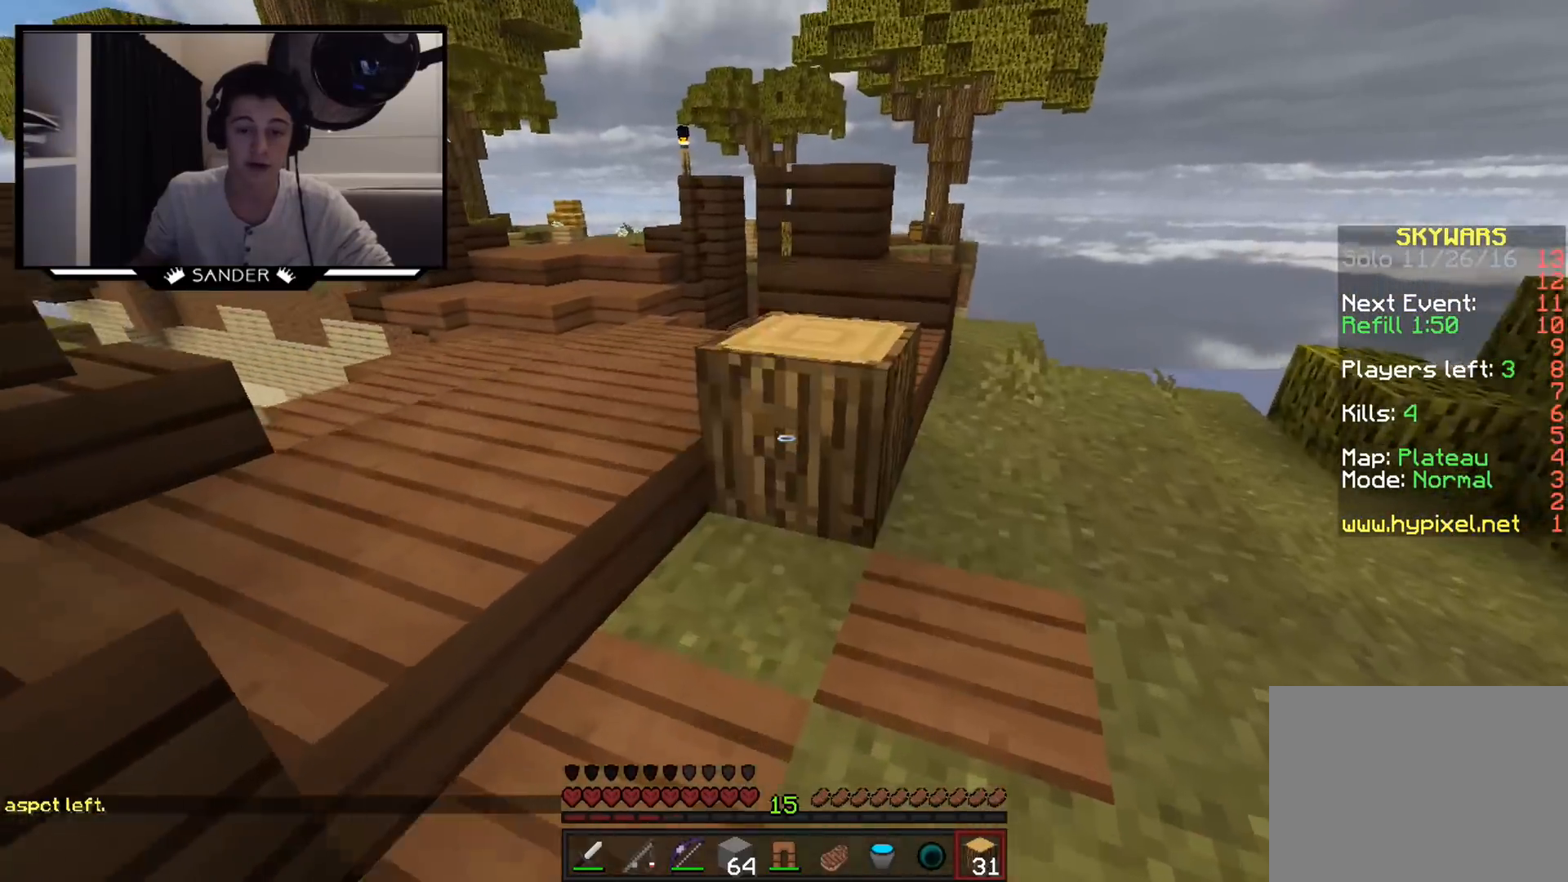
{"keys": ["d", "w"], "mouse": ["left"], "events": [[50, "mouse_right", "up"], [200, "d", "down"], [450, "mouse_left", "down"]]}
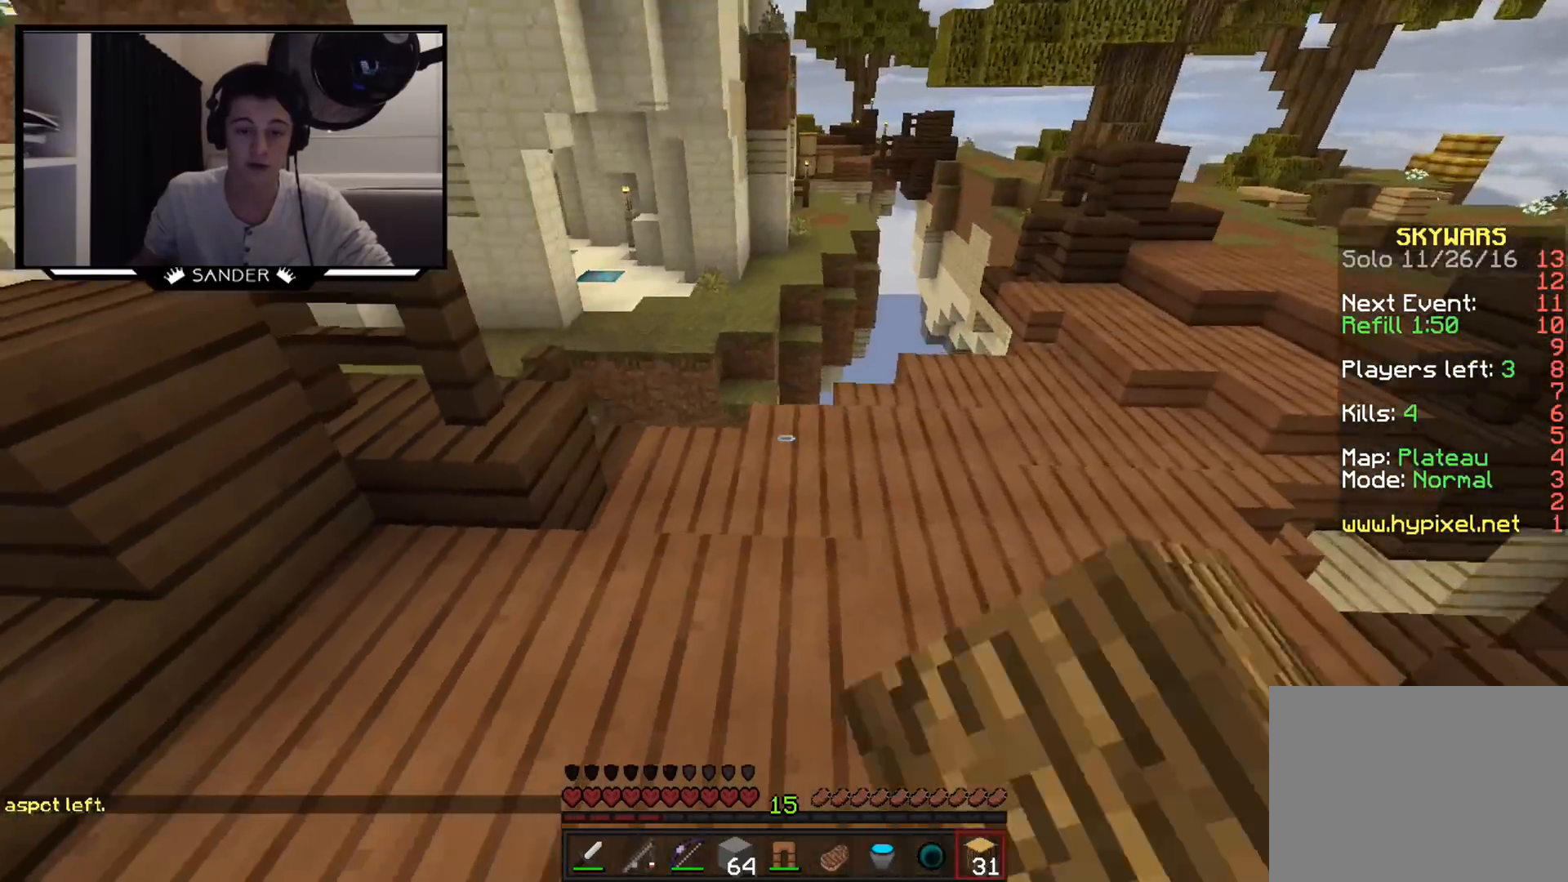
{"keys": ["d", "w"], "mouse": [], "events": [[100, "mouse_left", "up"], [300, "mouse_left", "down"], [450, "mouse_left", "up"]]}
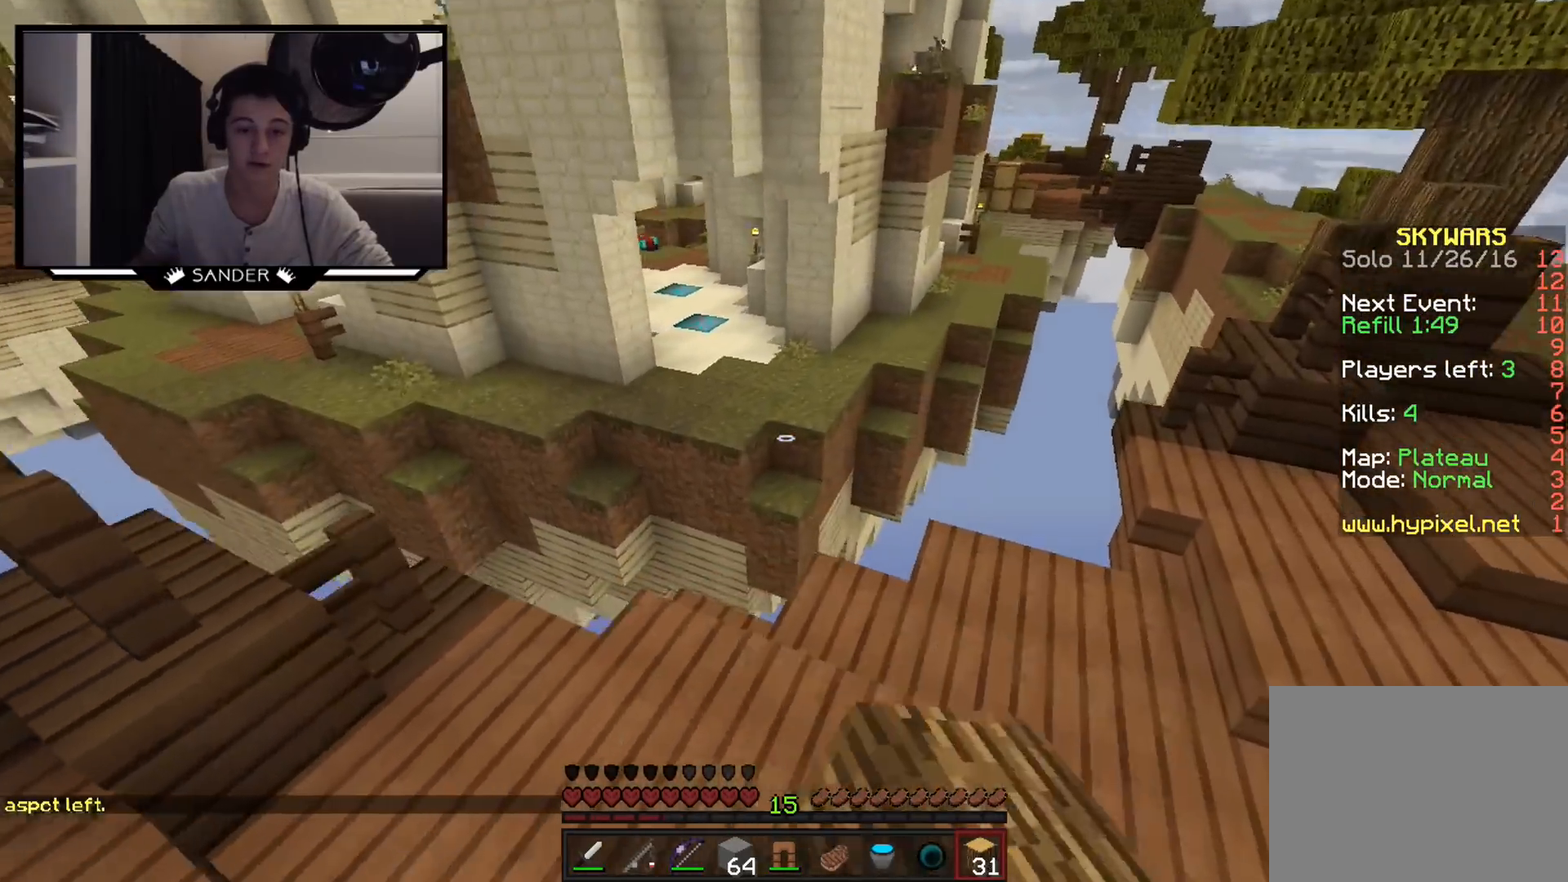
{"keys": ["w"], "mouse": [], "events": [[100, "mouse_left", "down"], [150, "d", "up"], [300, "mouse_left", "up"]]}
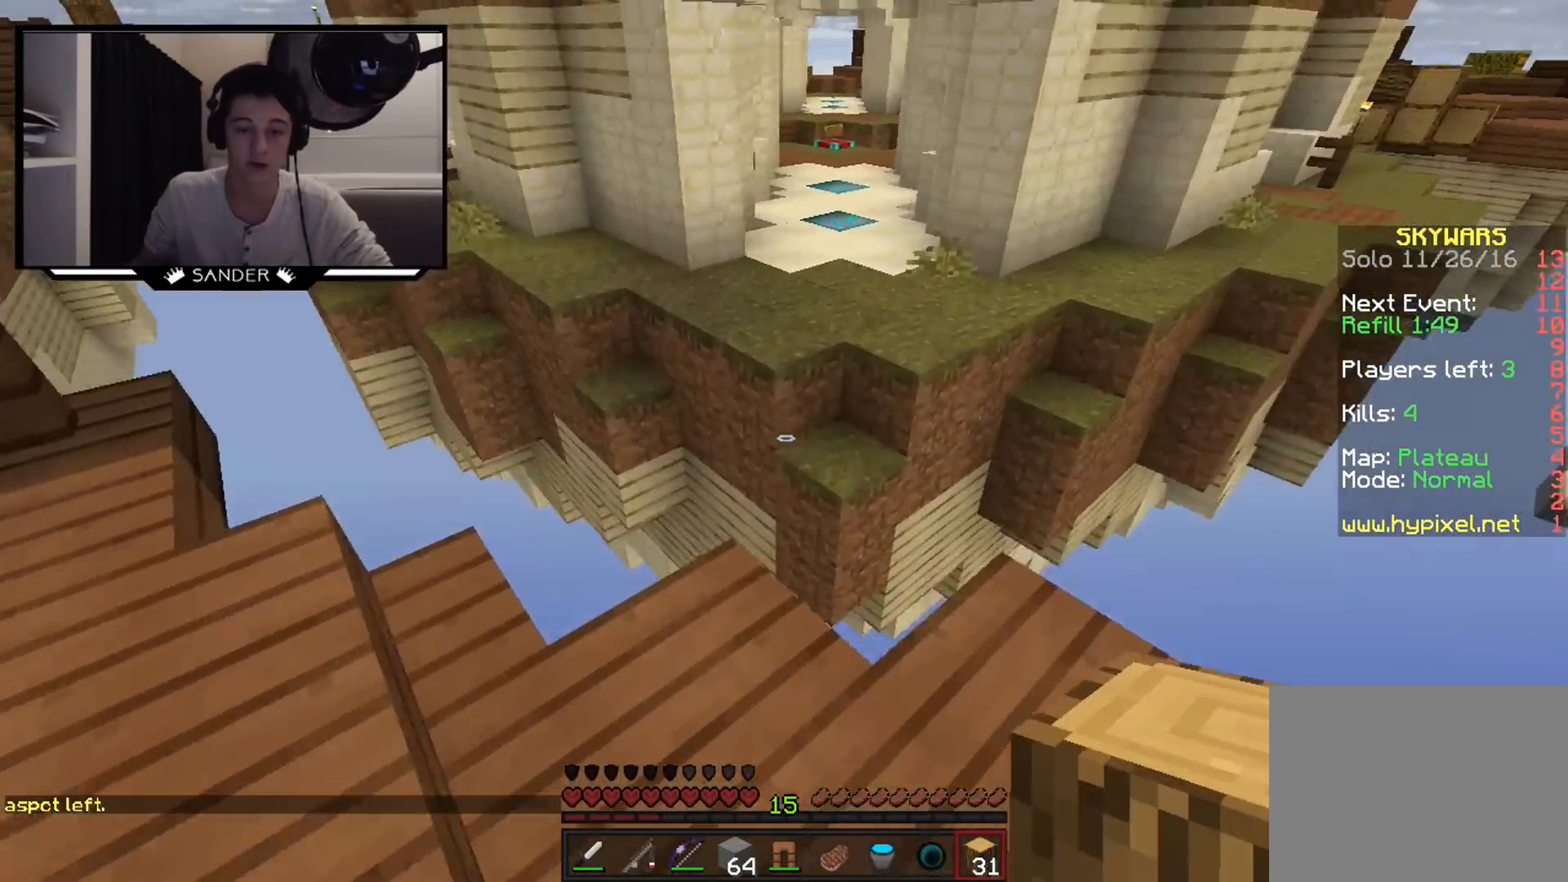
{"keys": ["w"], "mouse": [], "events": [[200, "mouse_left", "down"], [350, "mouse_left", "up"]]}
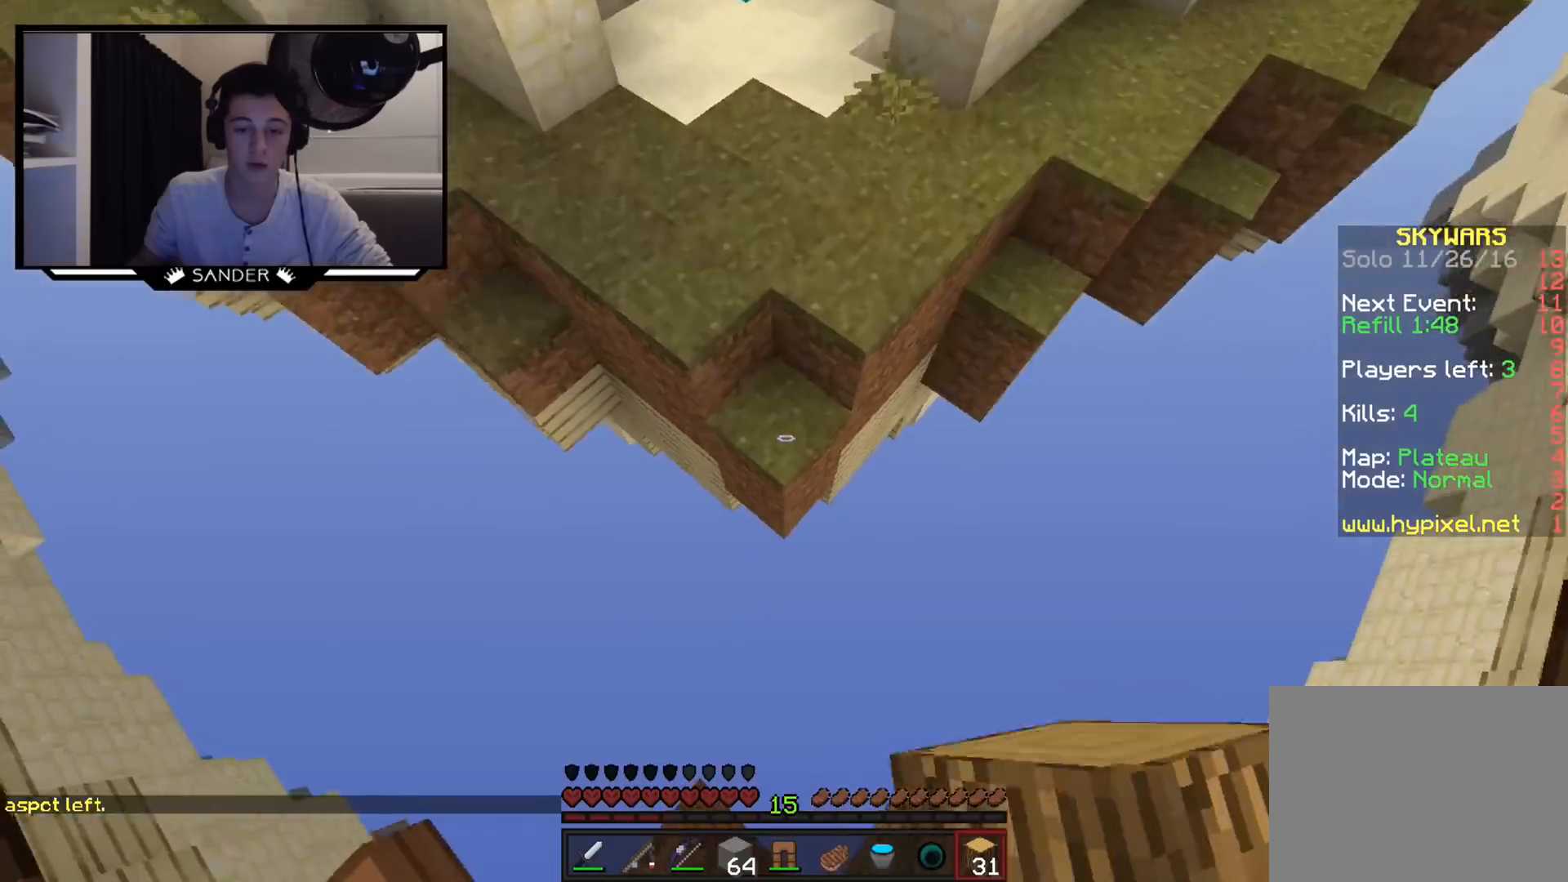
{"keys": ["w"], "mouse": [], "events": [[283, "mouse_right", "down"], [350, "mouse_right", "up"]]}
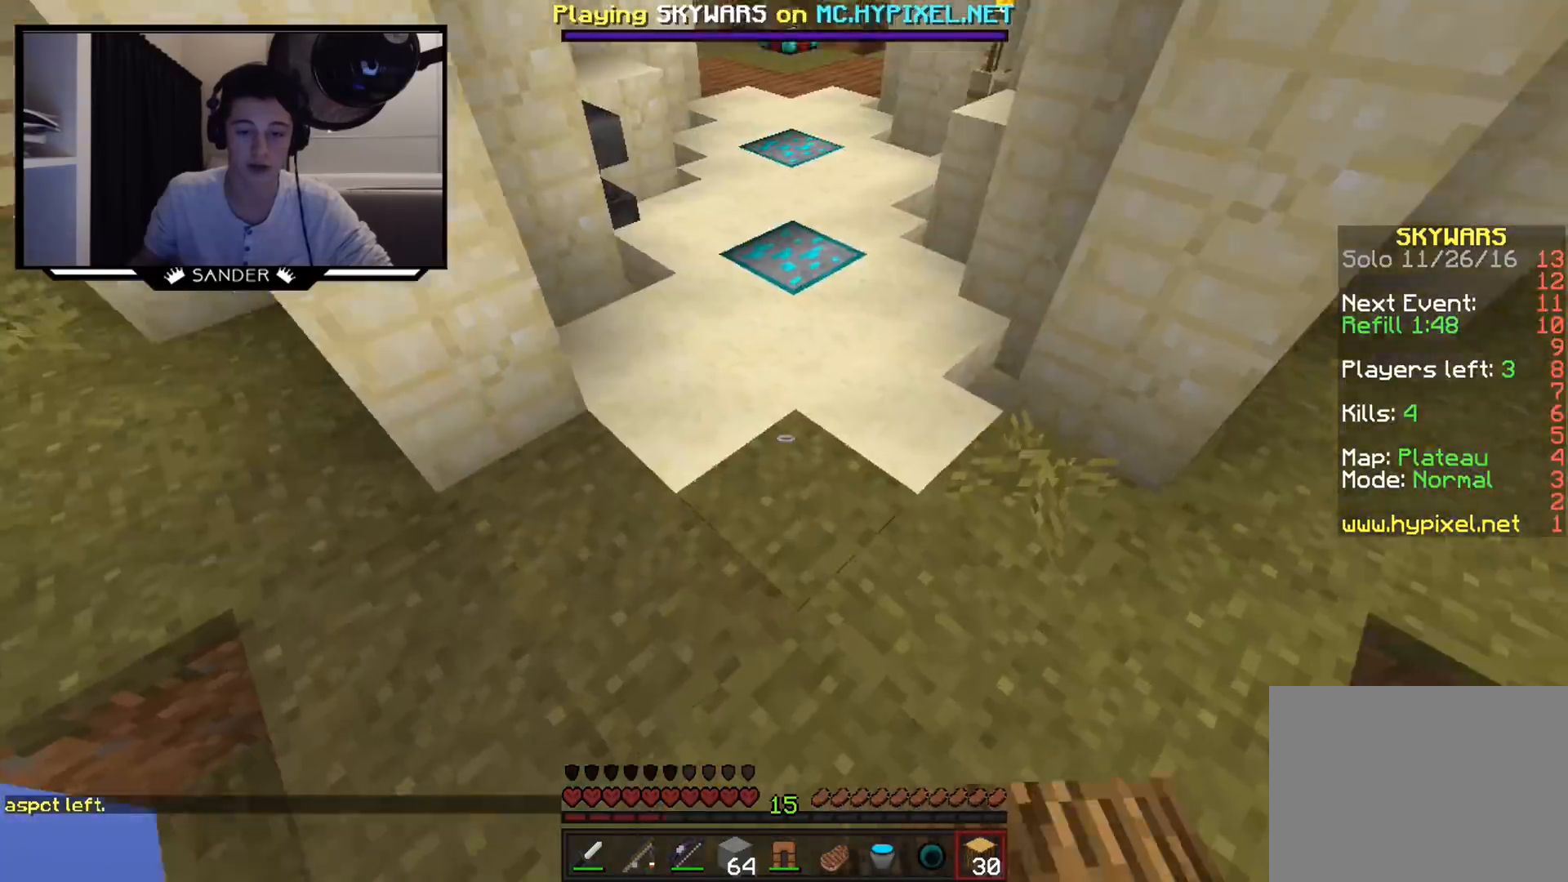
{"keys": ["w"], "mouse": ["left"], "events": [[300, "mouse_left", "down"], [400, "mouse_left", "up"], [500, "mouse_left", "down"]]}
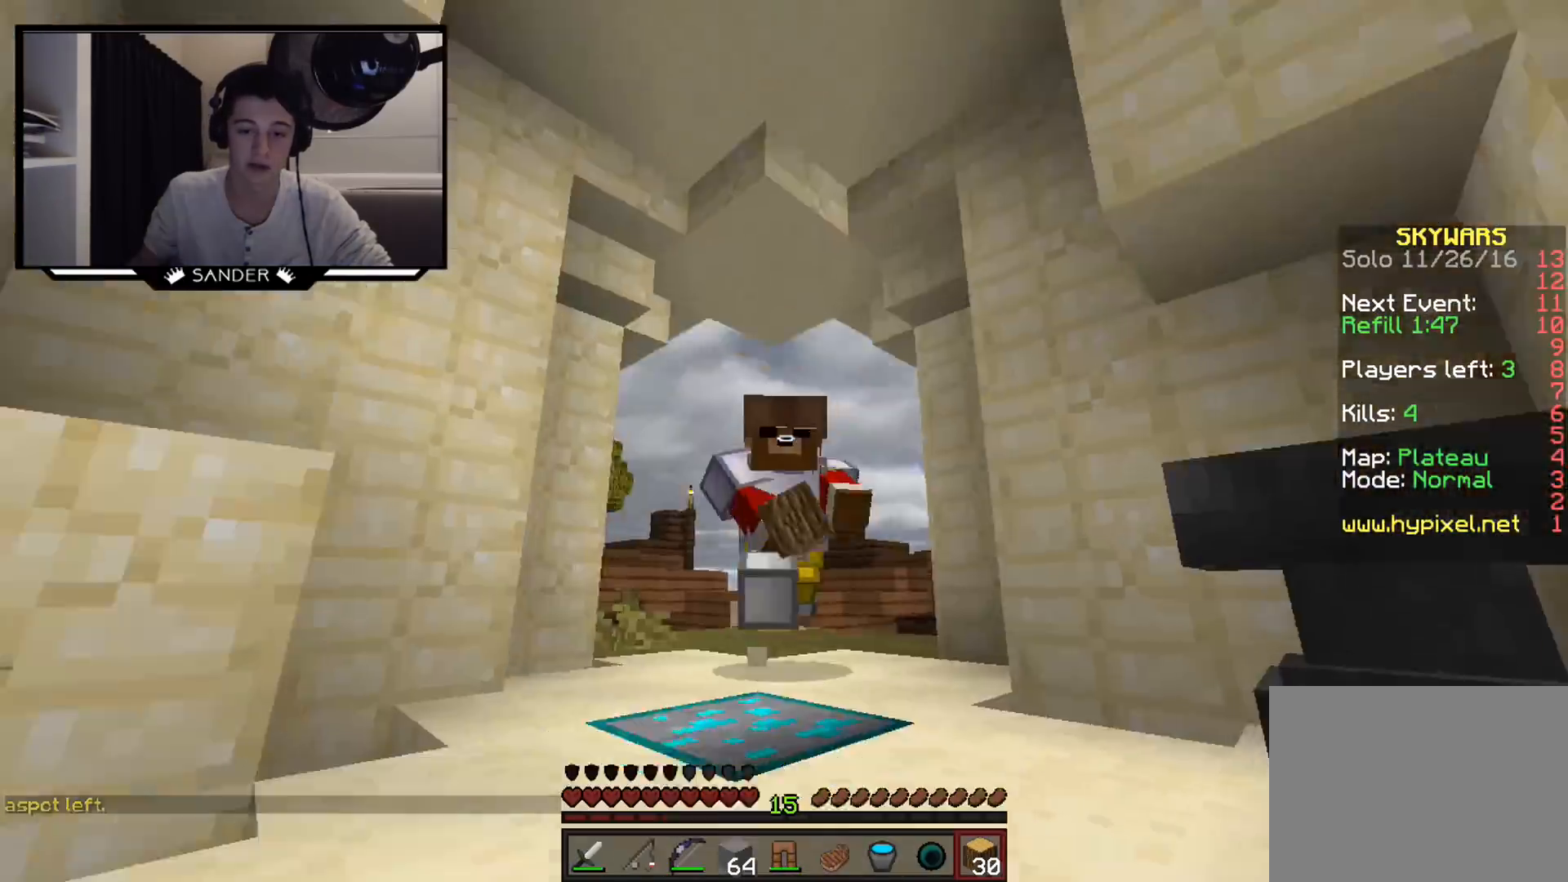
{"keys": ["w"], "mouse": [], "events": [[100, "mouse_left", "up"], [200, "mouse_left", "down"], [300, "mouse_left", "up"]]}
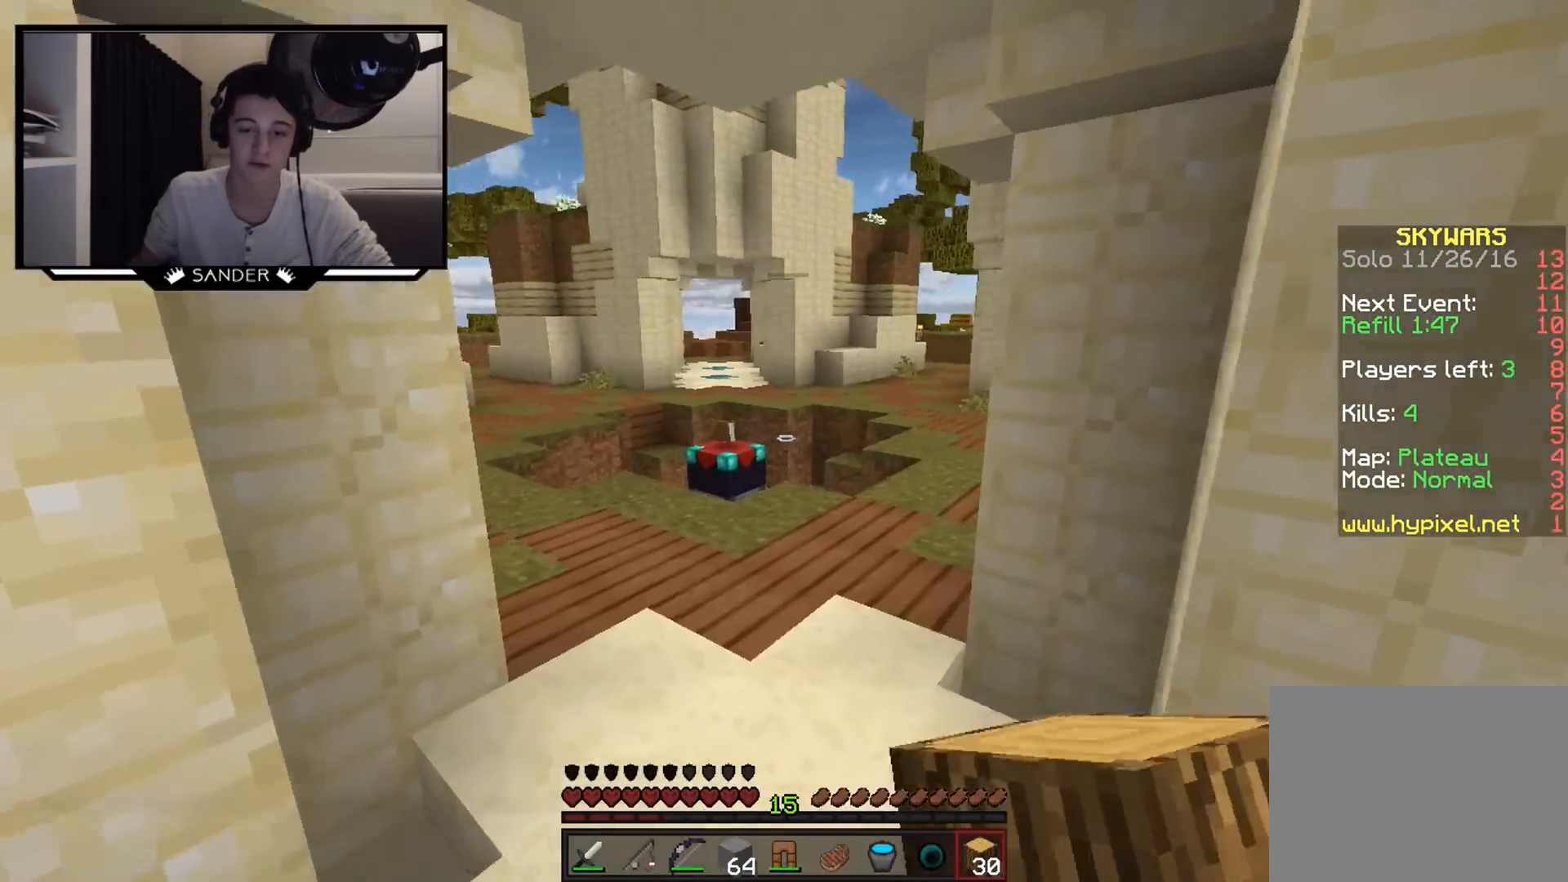
{"keys": ["w"], "mouse": [], "events": [[200, "mouse_left", "down"], [400, "mouse_left", "up"]]}
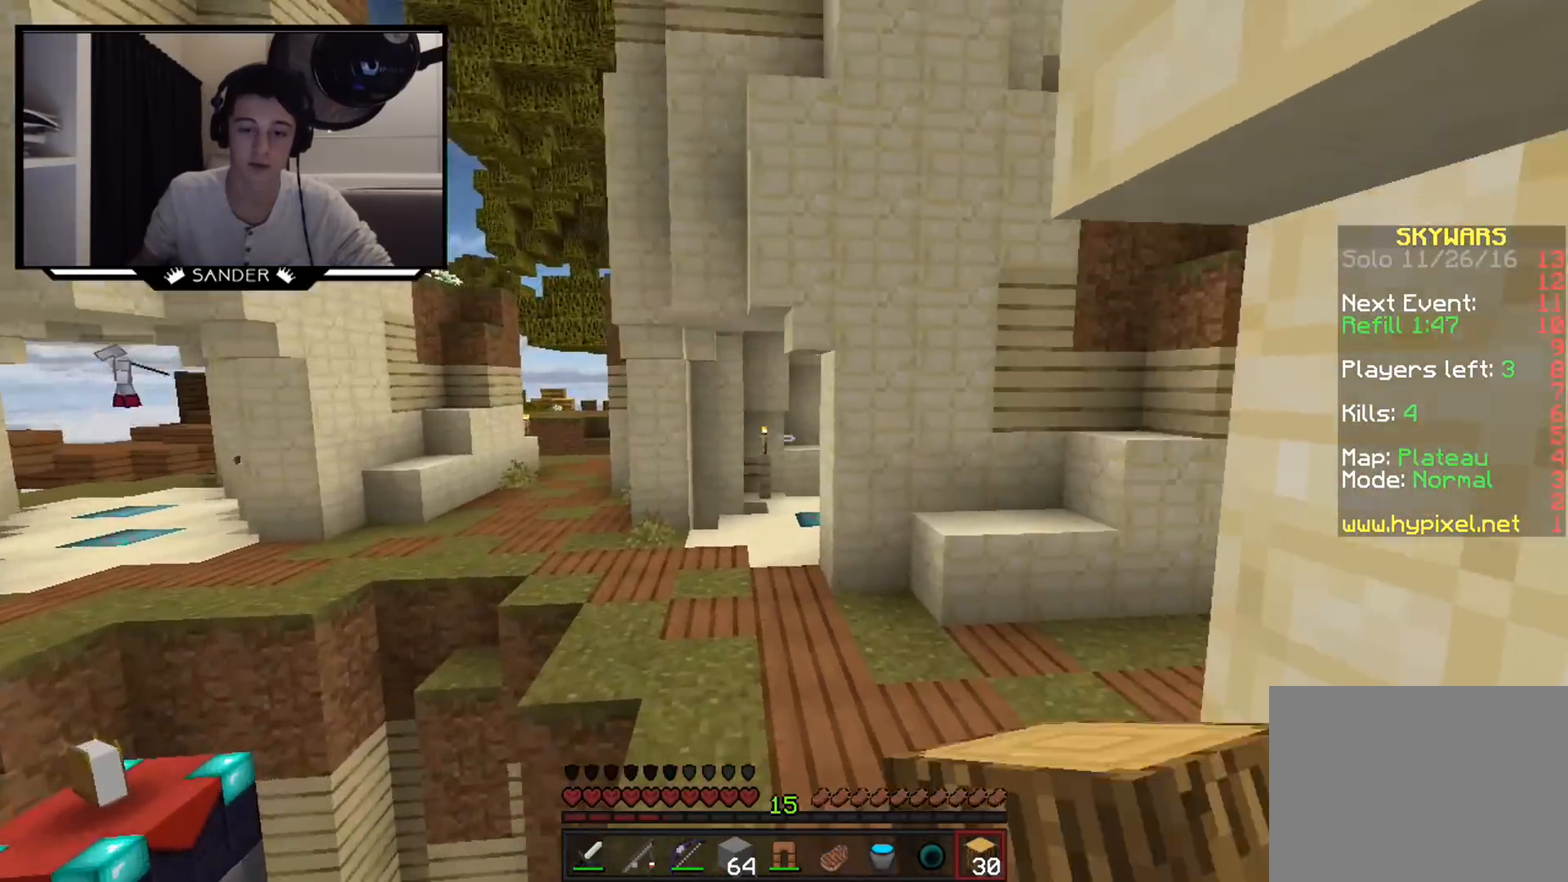
{"keys": ["d", "w"], "mouse": [], "events": [[200, "d", "down"], [300, "mouse_left", "down"], [450, "mouse_left", "up"]]}
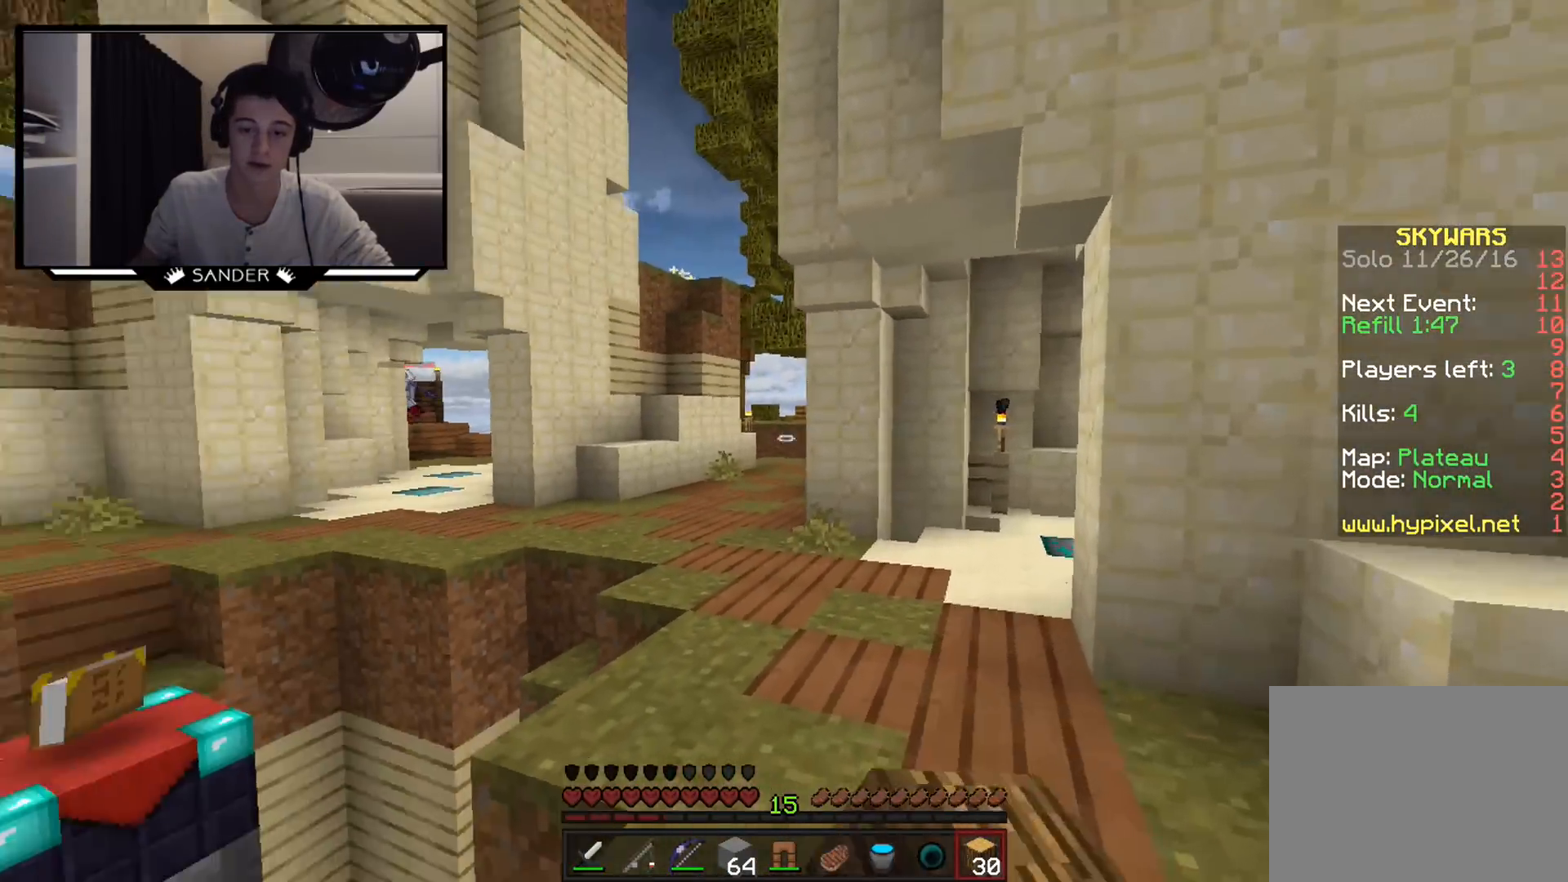
{"keys": ["w"], "mouse": [], "events": [[200, "d", "up"]]}
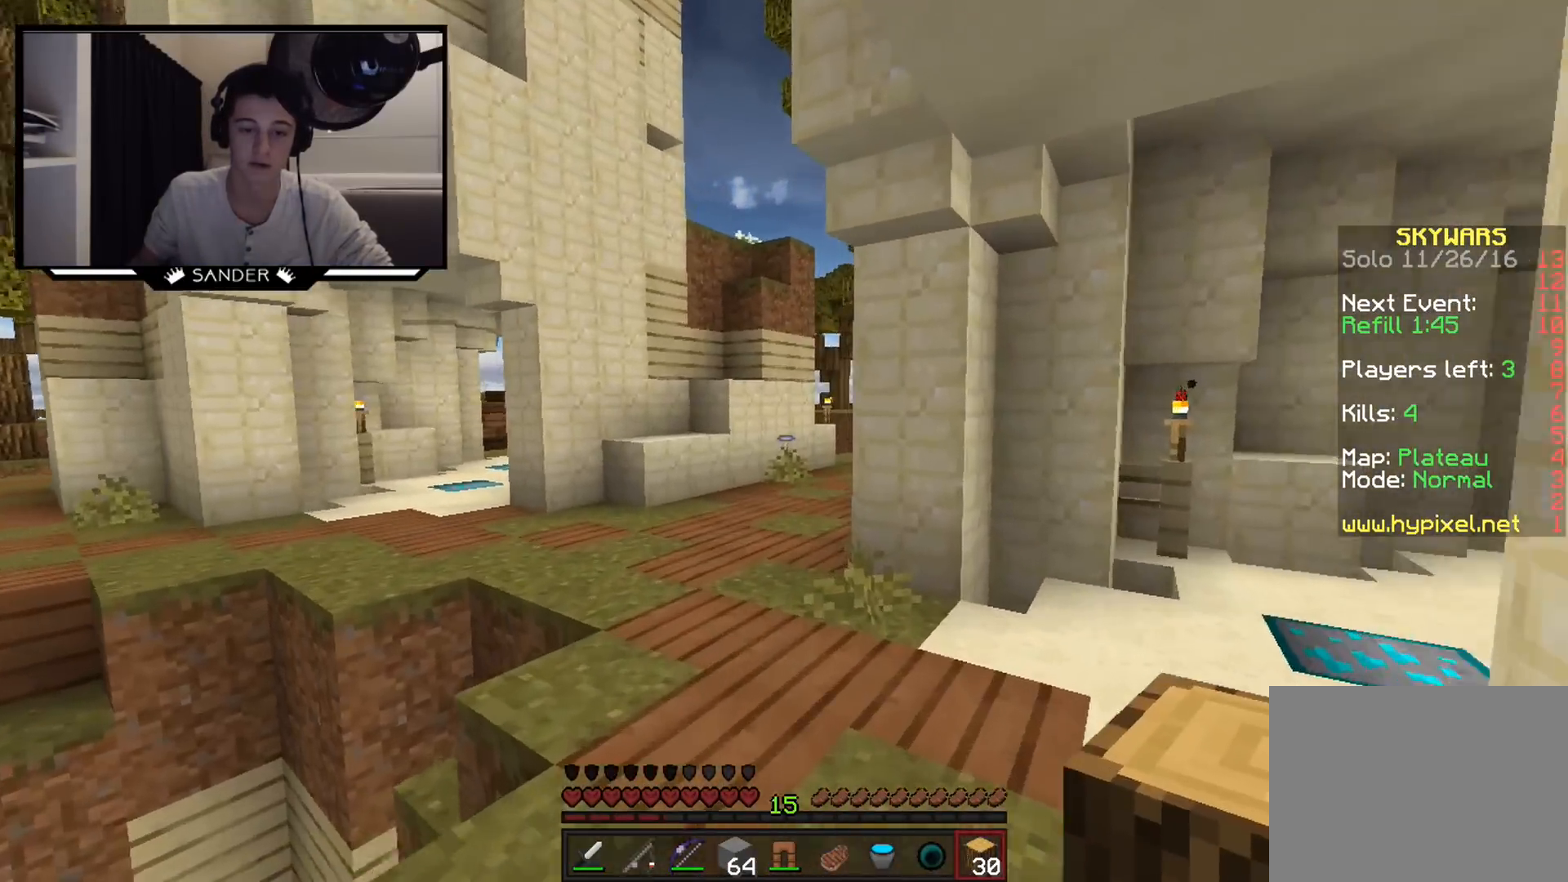
{"keys": ["a", "w"], "mouse": [], "events": [[100, "mouse_left", "down"], [250, "mouse_left", "up"], [400, "a", "down"]]}